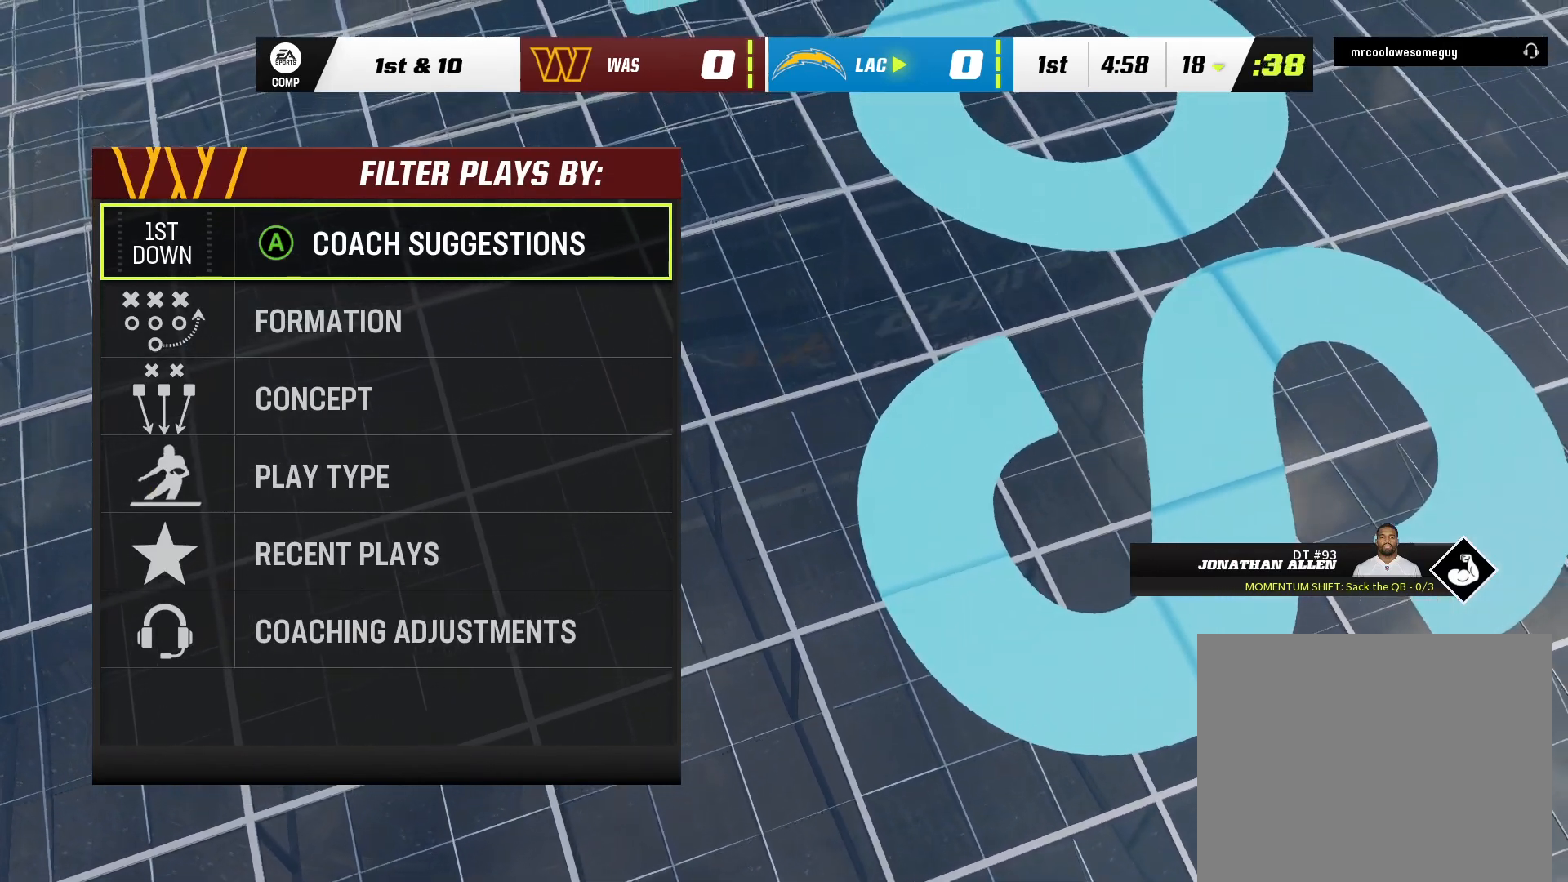
Gameplay with a controller (Xbox layout); each line is a JSON object with the inputs held at the frame after it (dt_ms = milliseconds from this image to that frame). "events" lists button and stick changes between this image and that frame as [ms after this image, input, new state], when the widget could be followed in between. Not read: A HOME L1 L2 L3 R1 R2 SELECT START X.
{"dt_ms": 1000, "buttons": [], "left_stick": "center", "right_stick": "center"}
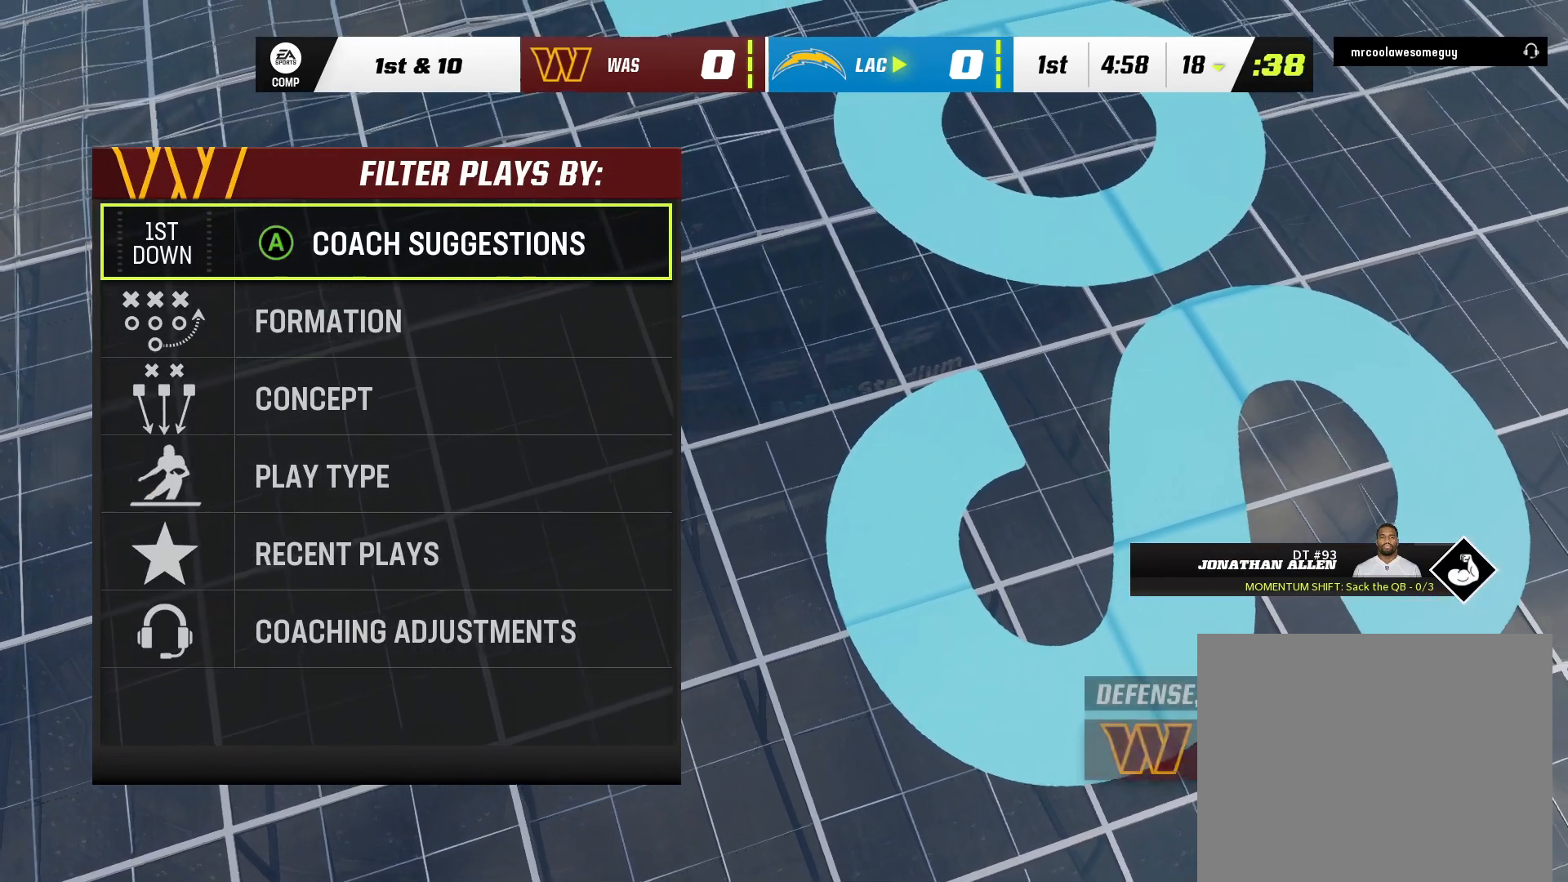
{"dt_ms": 500, "buttons": [], "left_stick": "center", "right_stick": "center", "events": []}
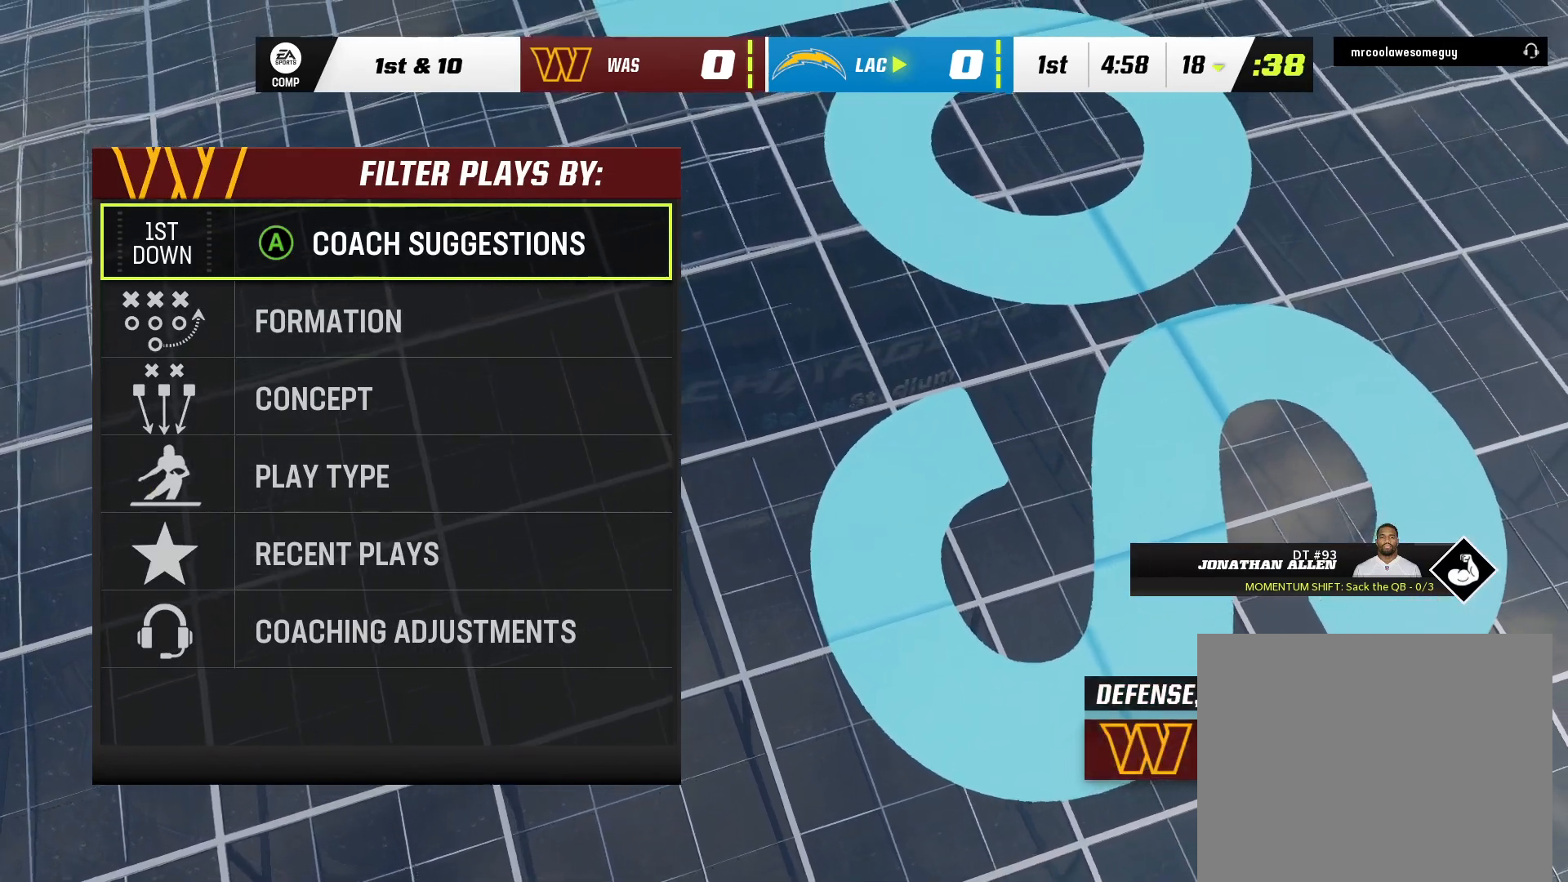
{"dt_ms": 1000, "buttons": [], "left_stick": "center", "right_stick": "center"}
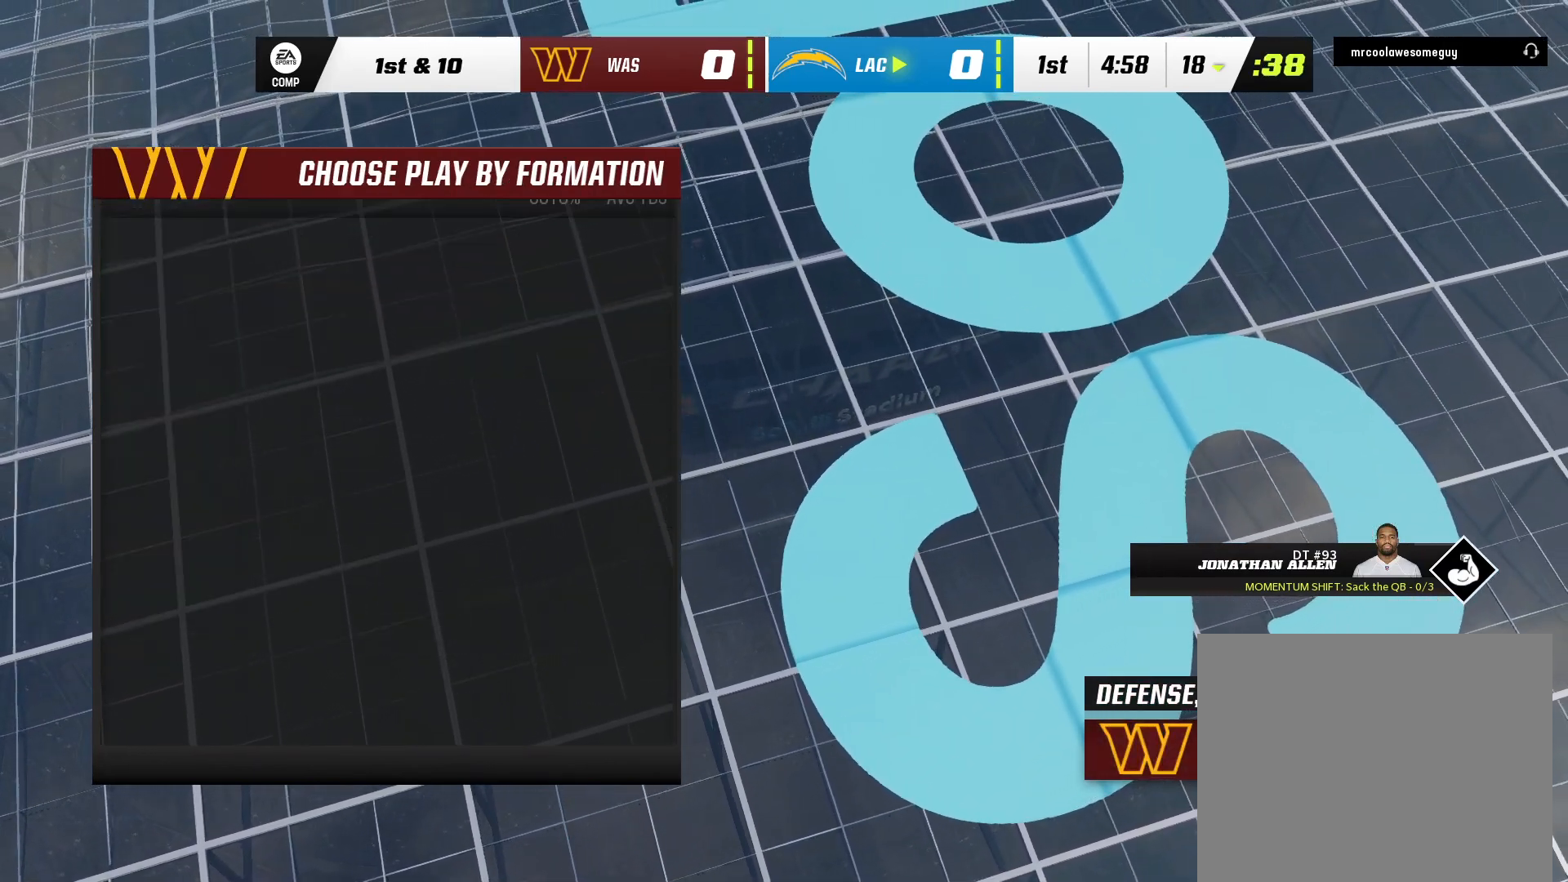
{"dt_ms": 500, "buttons": [], "left_stick": "center", "right_stick": "center", "events": []}
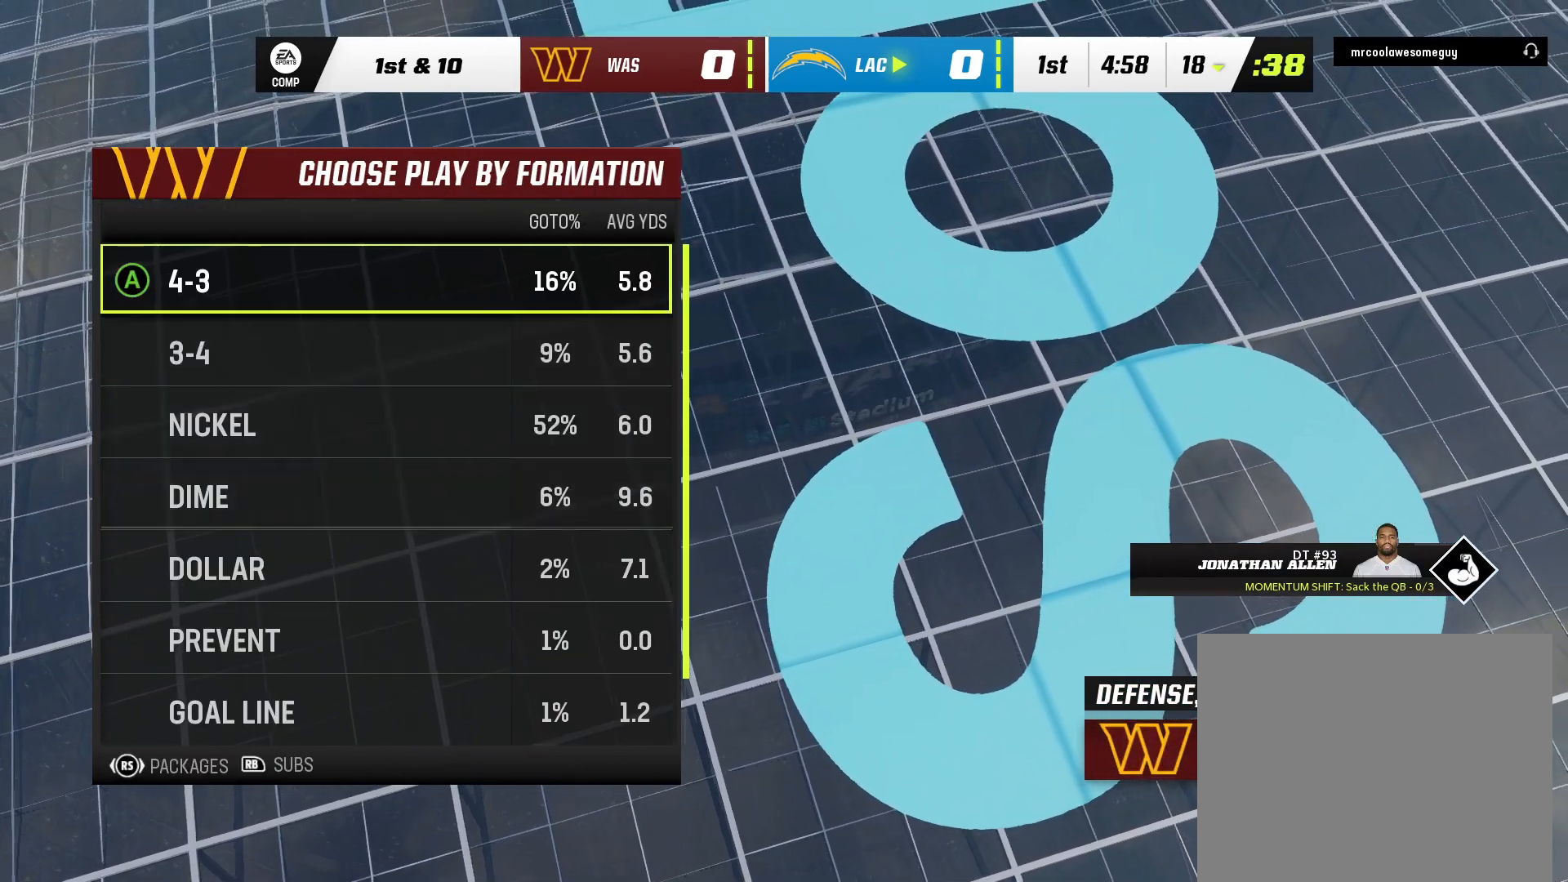
{"dt_ms": 500, "buttons": [], "left_stick": "center", "right_stick": "center", "events": [[267, "DPAD_DOWN", "down"], [433, "DPAD_DOWN", "up"]]}
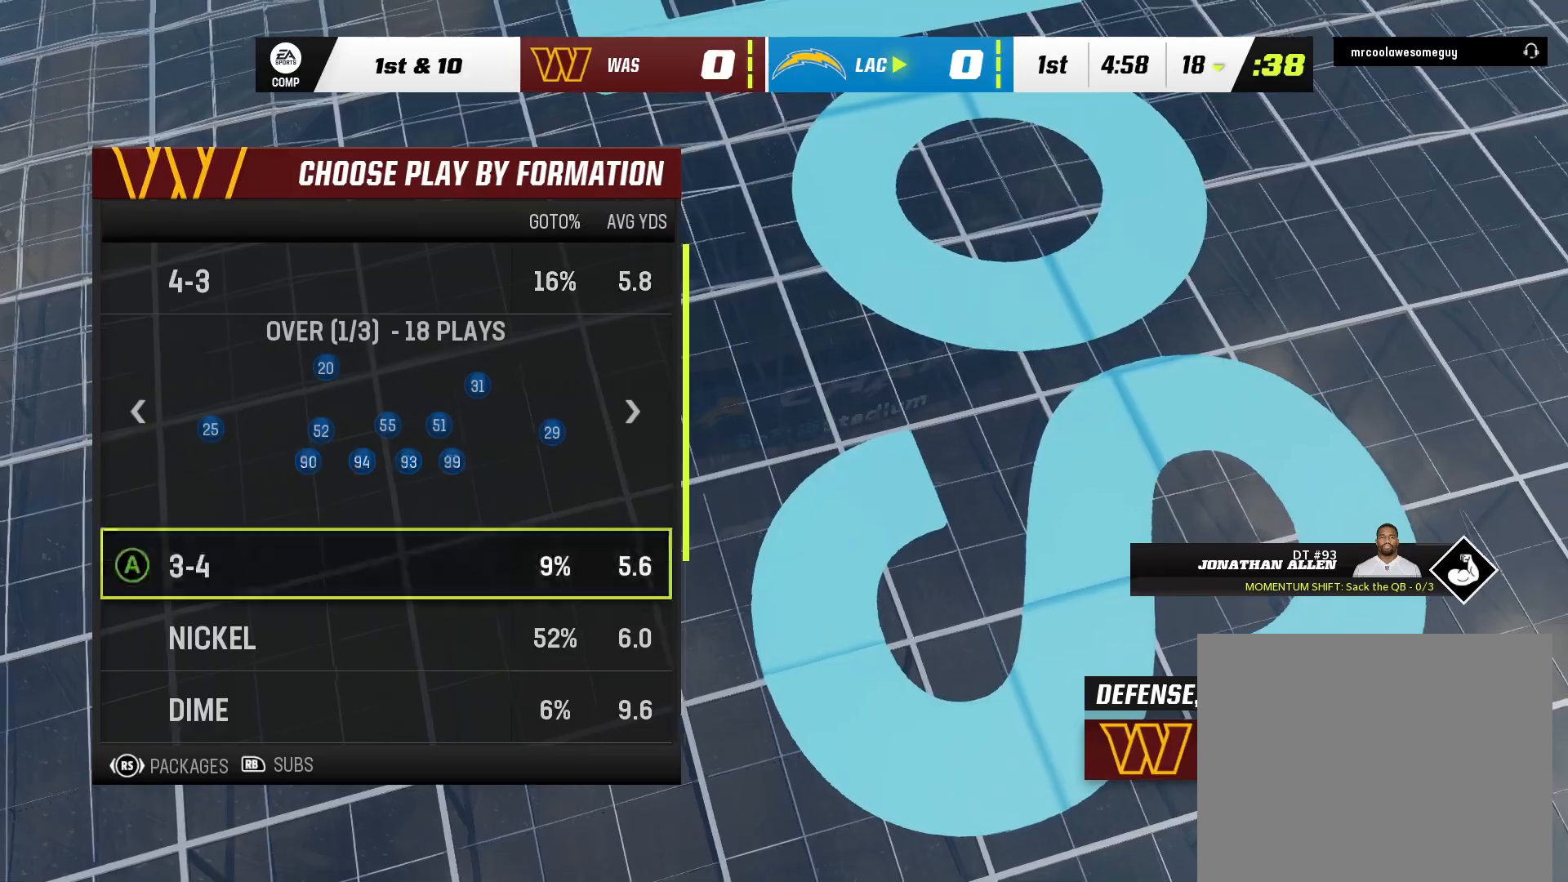
{"dt_ms": 500, "buttons": [], "left_stick": "center", "right_stick": "center", "events": []}
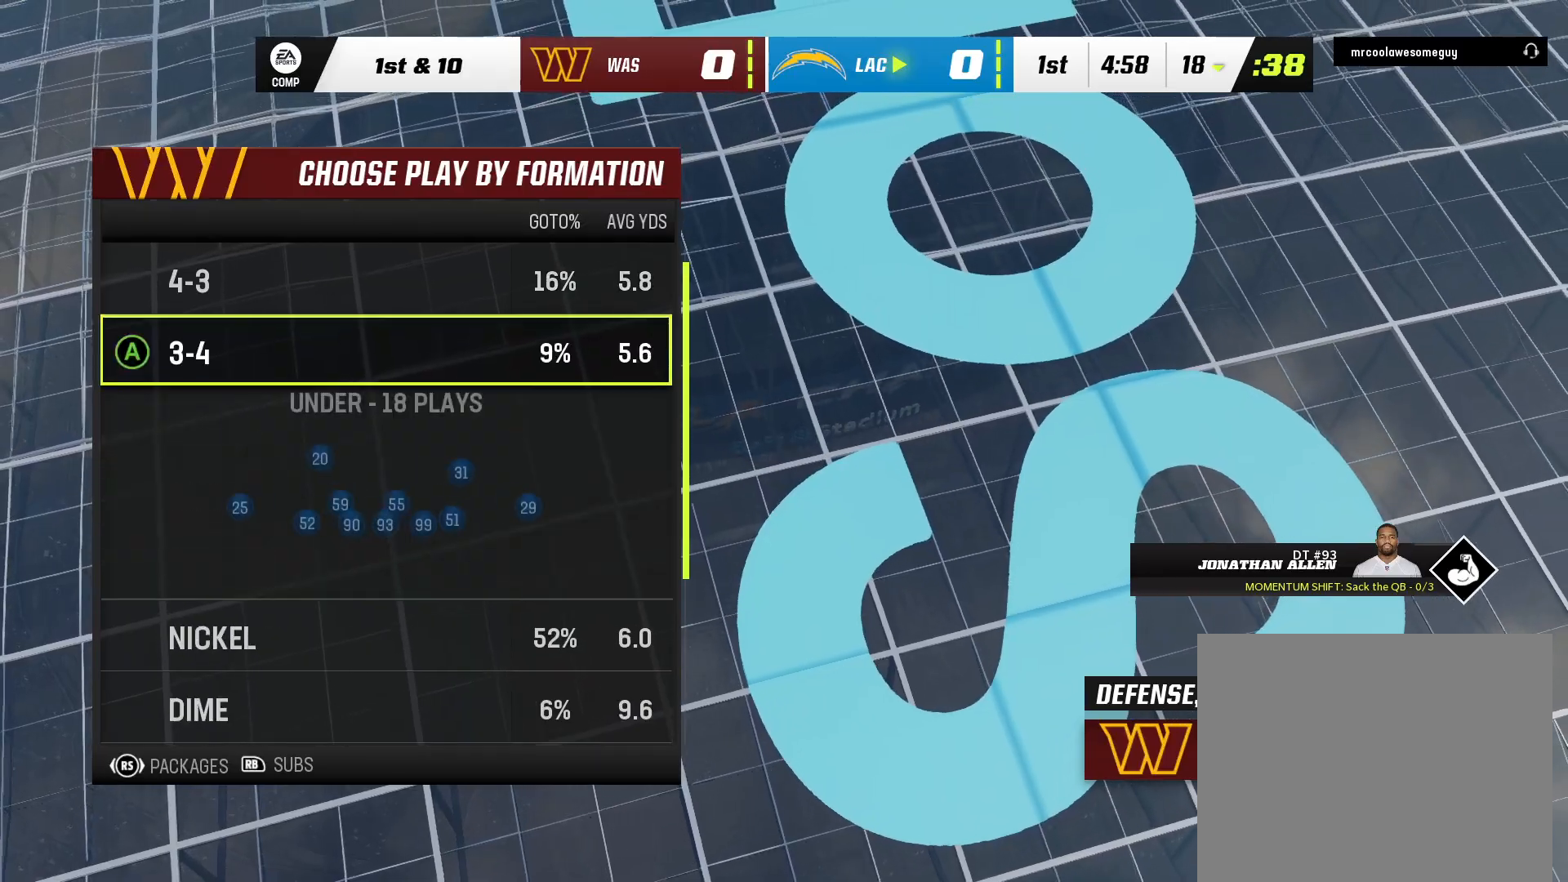
{"dt_ms": 500, "buttons": [], "left_stick": "center", "right_stick": "center", "events": [[117, "DPAD_DOWN", "down"], [317, "DPAD_DOWN", "up"]]}
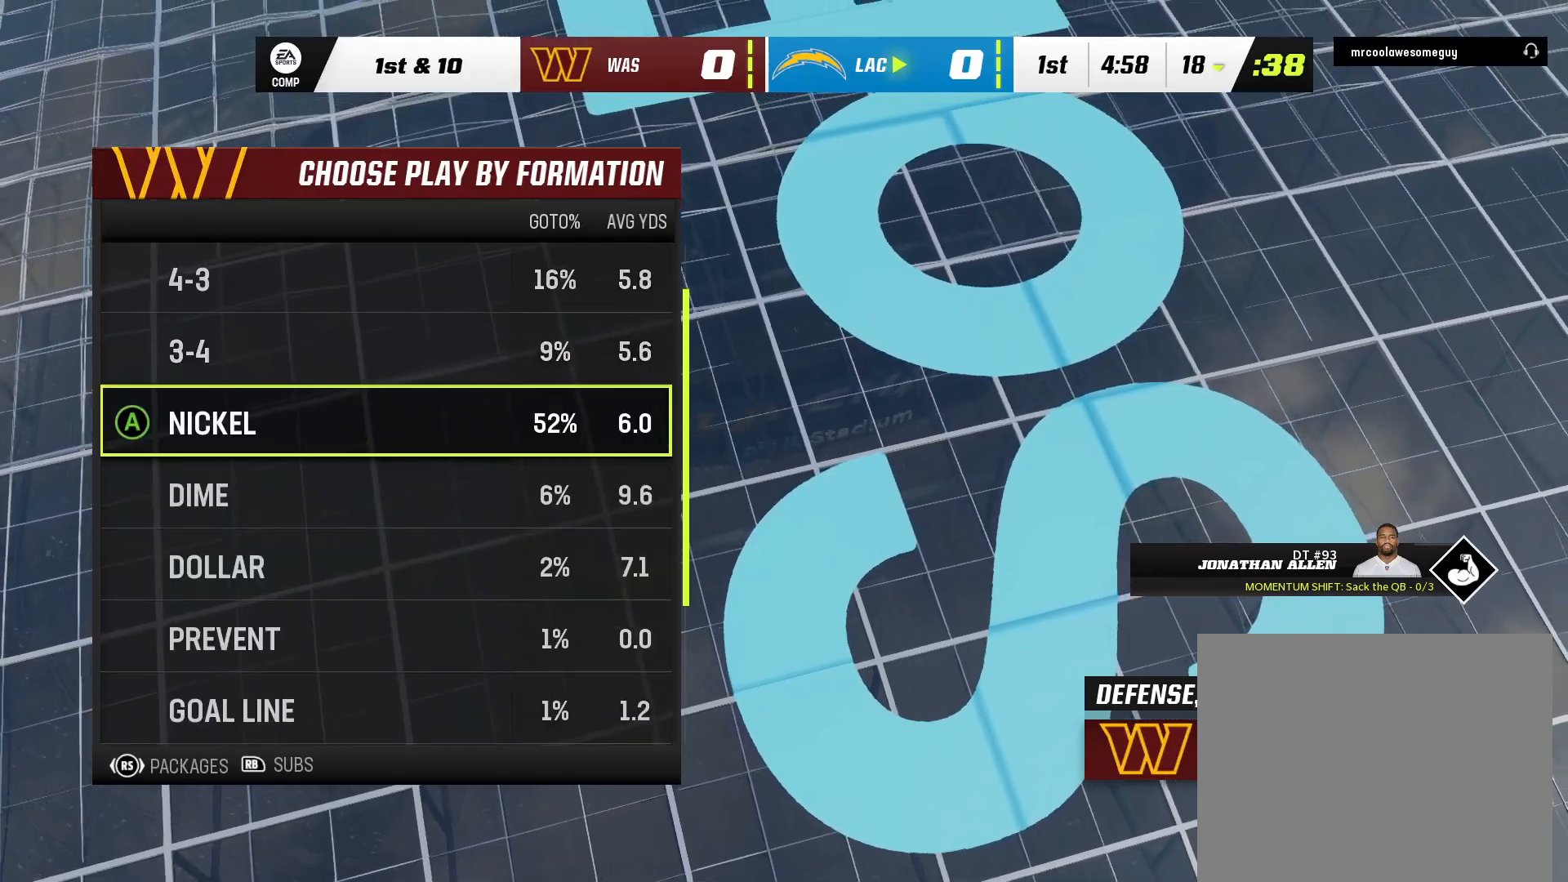
{"dt_ms": 500, "buttons": [], "left_stick": "center", "right_stick": "center", "events": []}
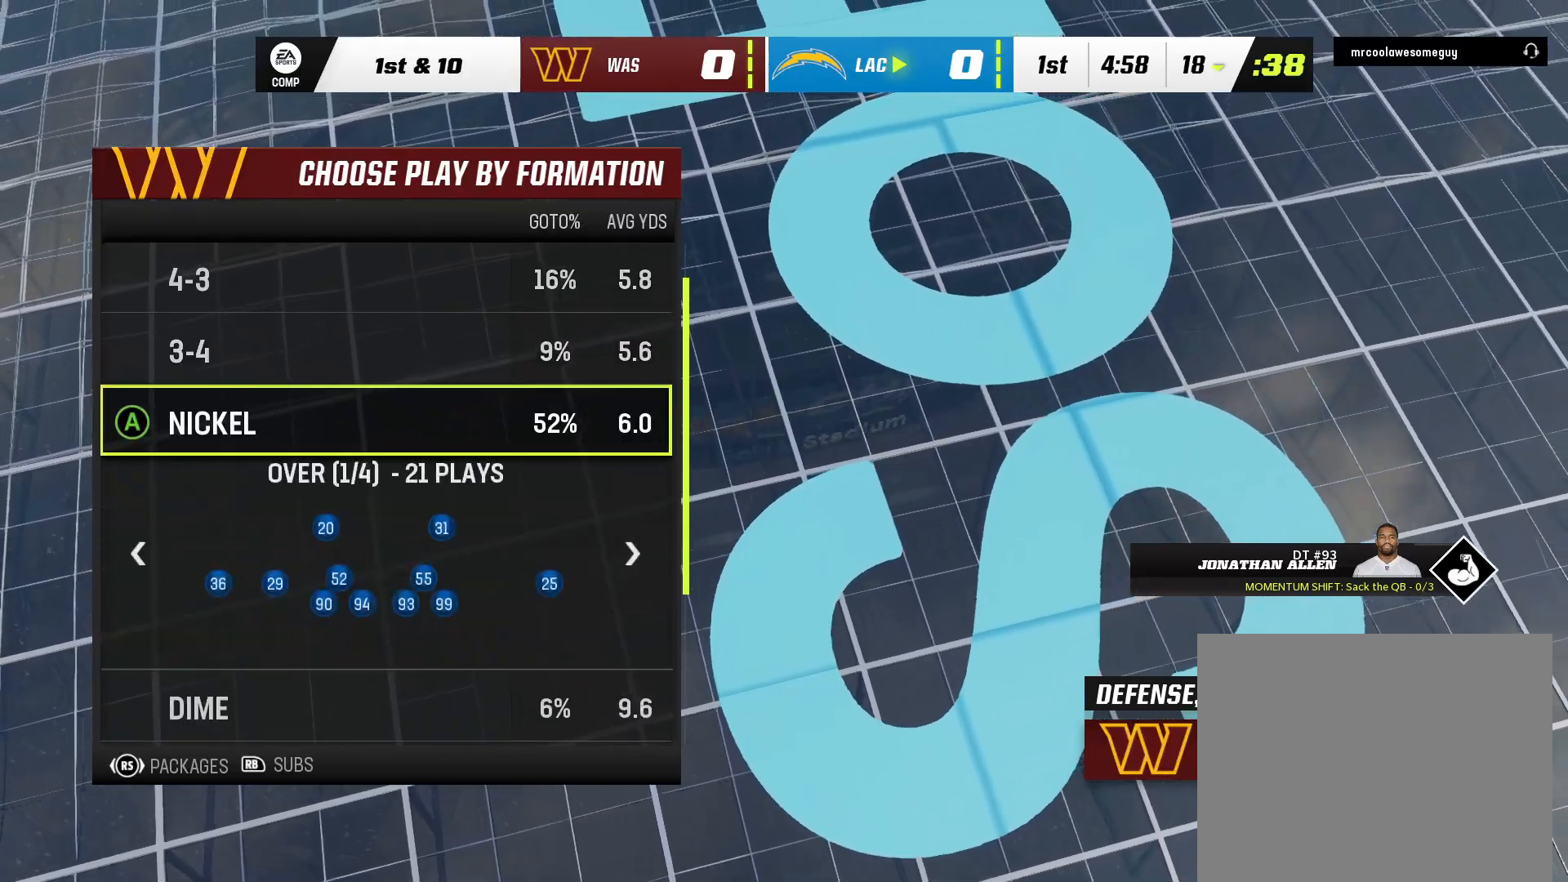
{"dt_ms": 500, "buttons": [], "left_stick": "center", "right_stick": "center", "events": []}
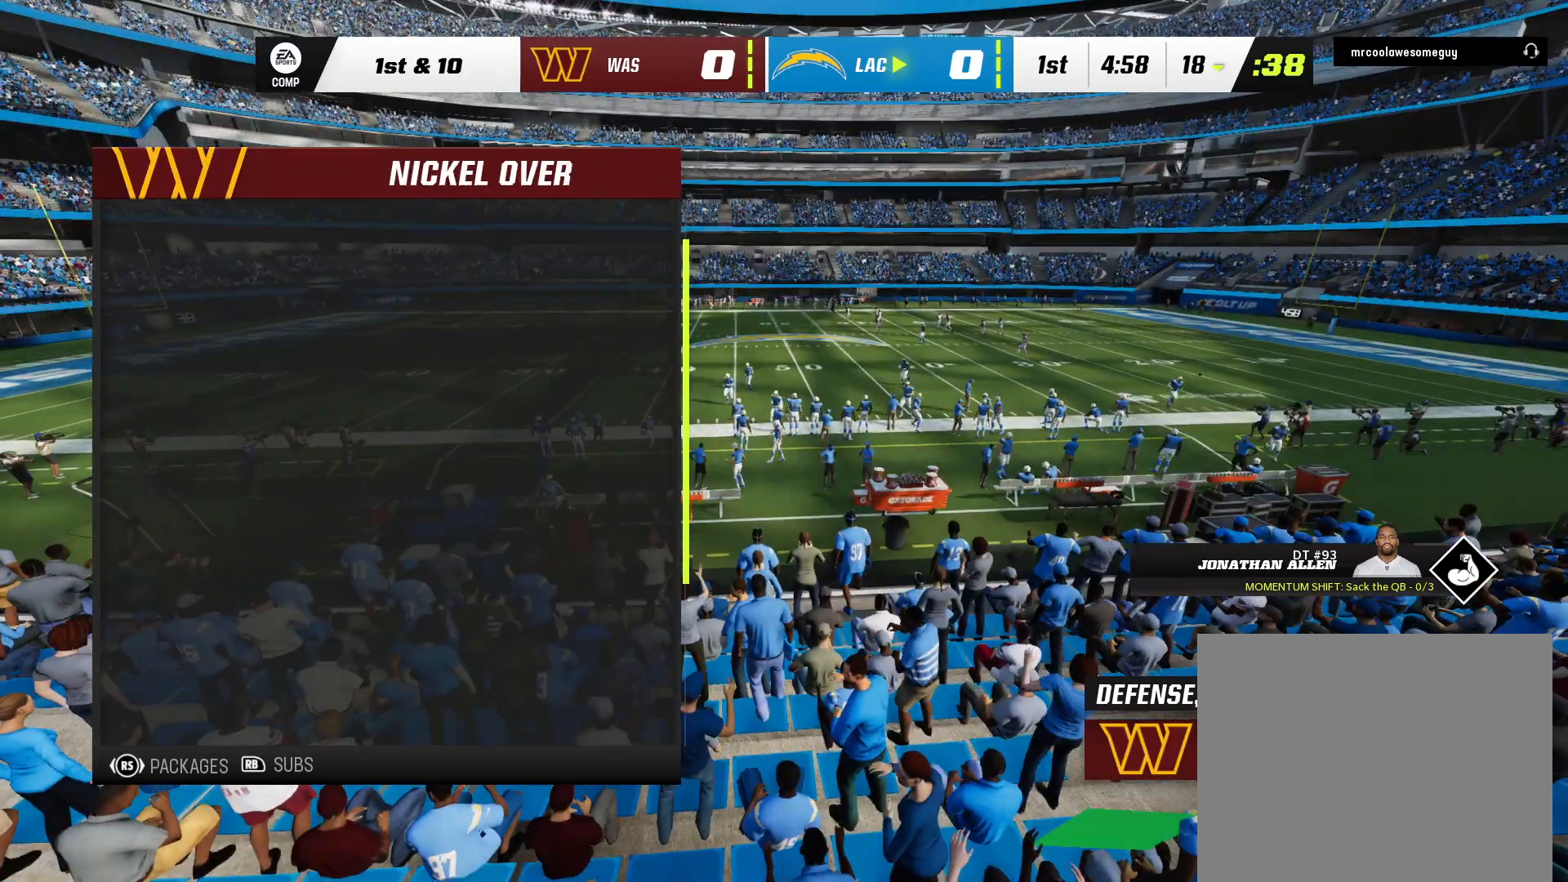
{"dt_ms": 500, "buttons": [], "left_stick": "center", "right_stick": "center", "events": []}
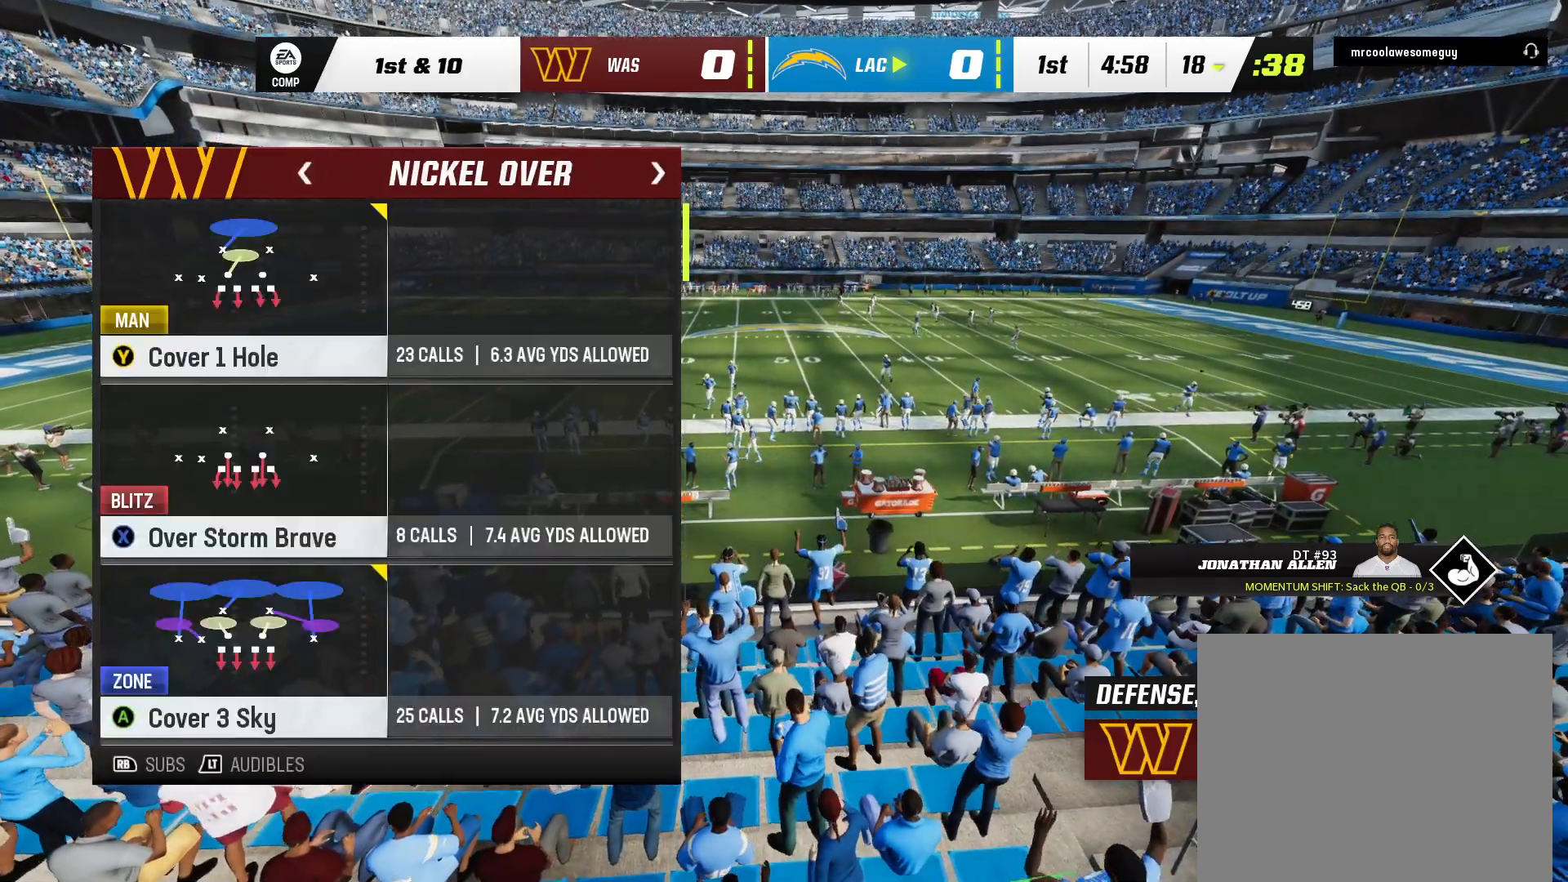
{"dt_ms": 500, "buttons": [], "left_stick": "center", "right_stick": "center", "events": []}
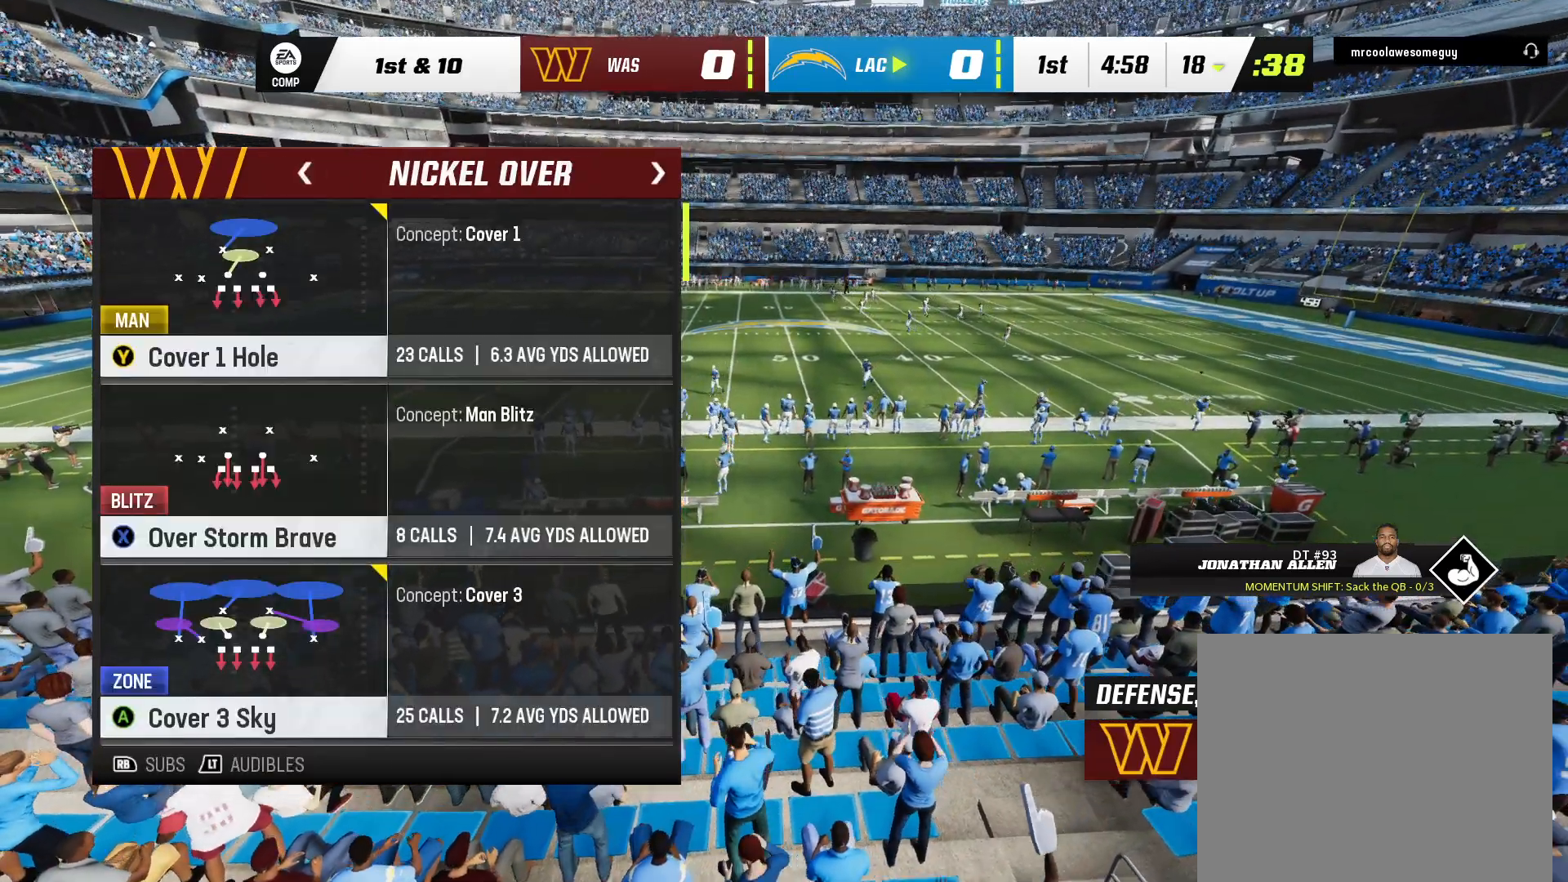
{"dt_ms": 500, "buttons": [], "left_stick": "center", "right_stick": "center", "events": []}
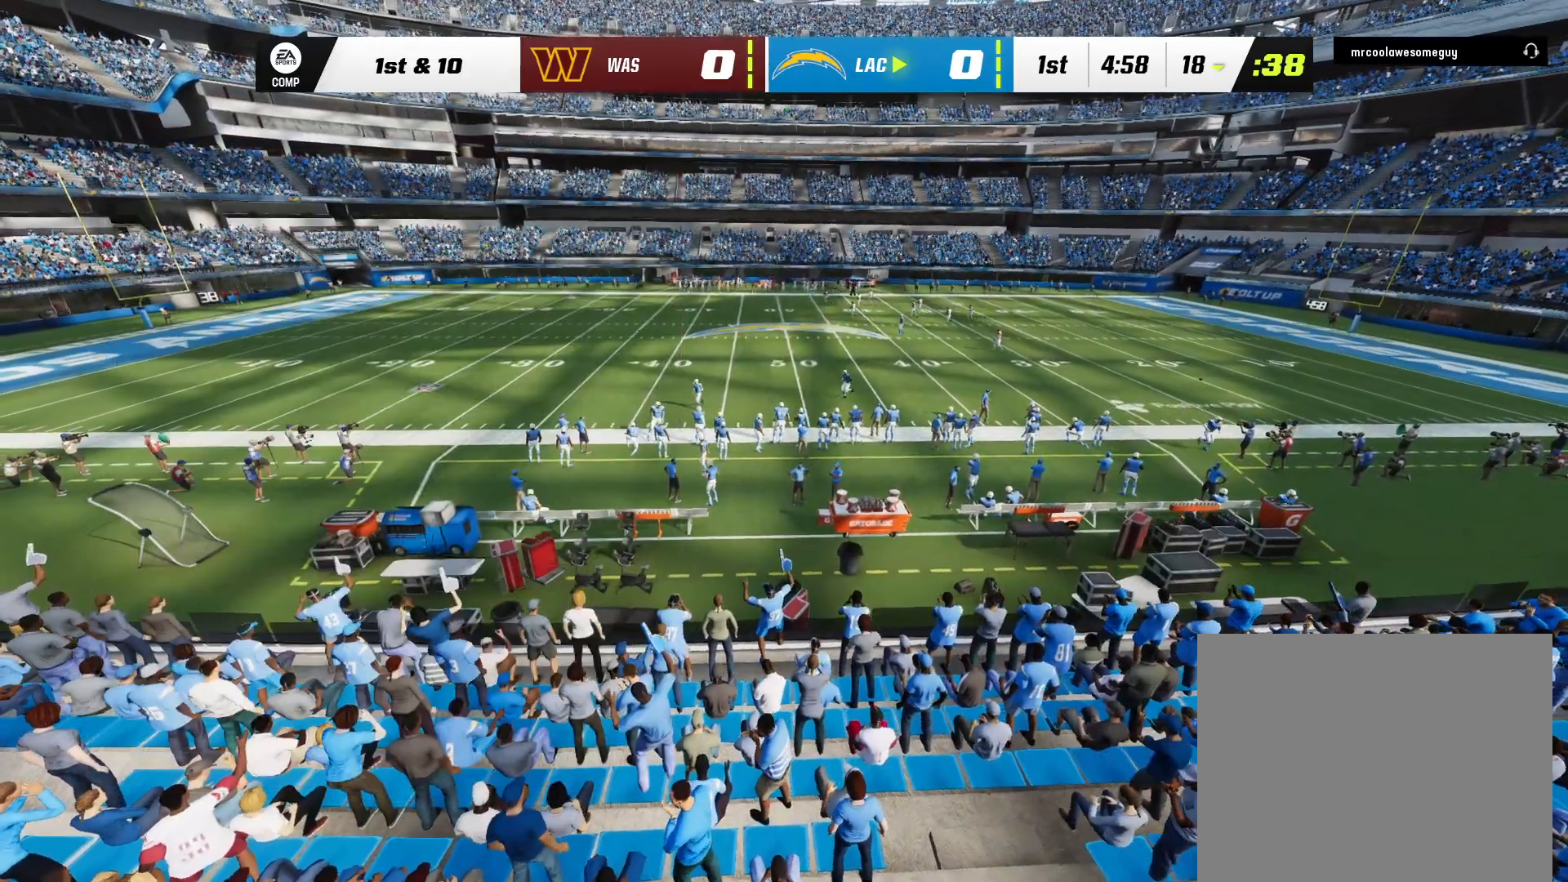
{"dt_ms": 500, "buttons": [], "left_stick": "center", "right_stick": "center", "events": []}
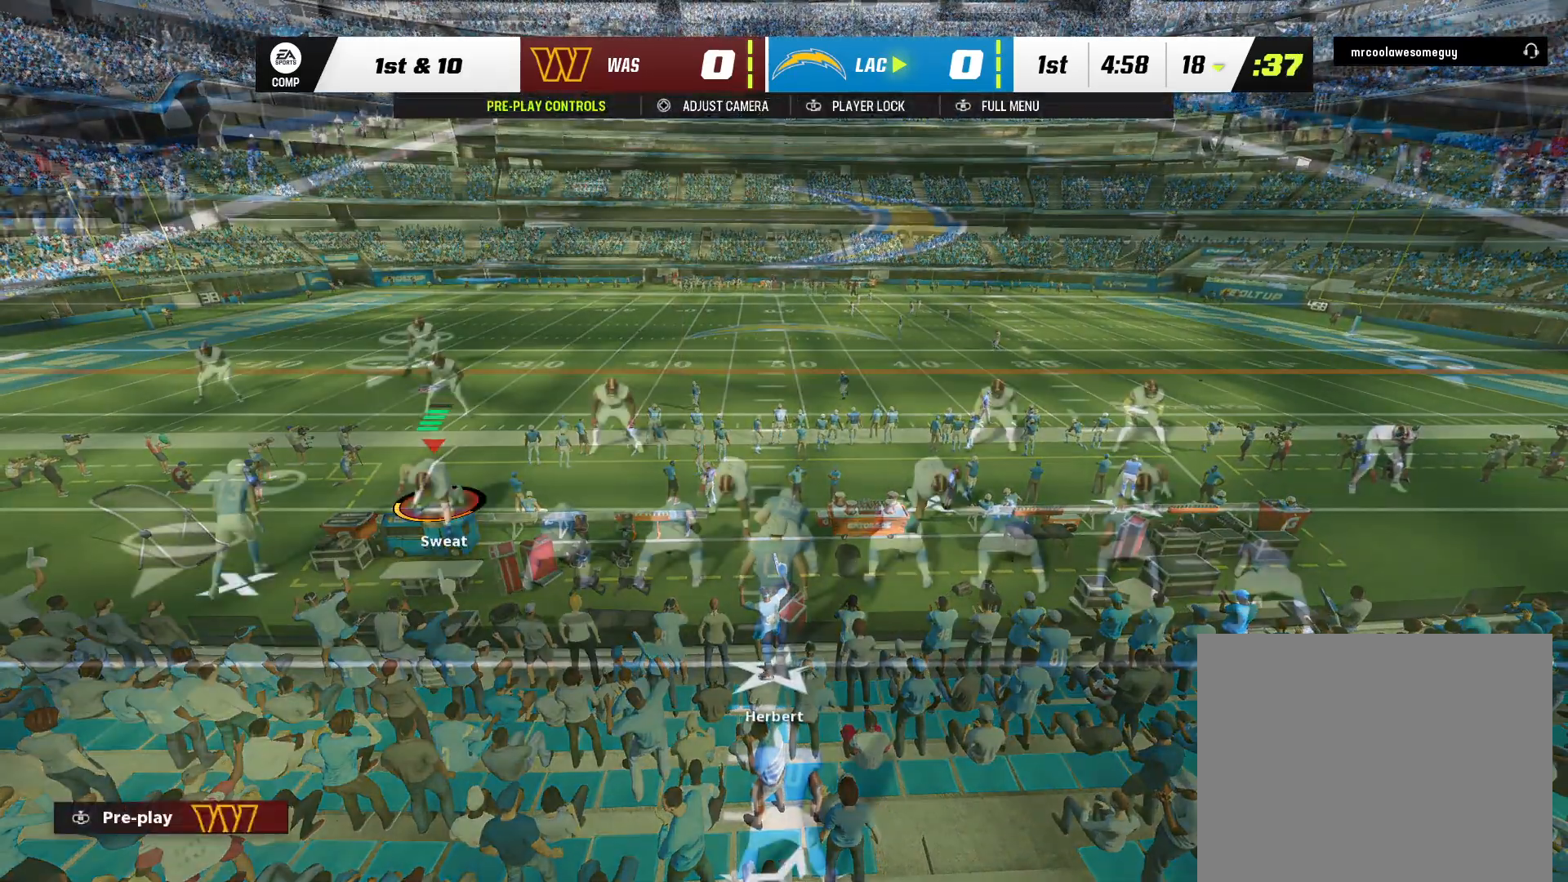
{"dt_ms": 500, "buttons": [], "left_stick": "center", "right_stick": "center", "events": []}
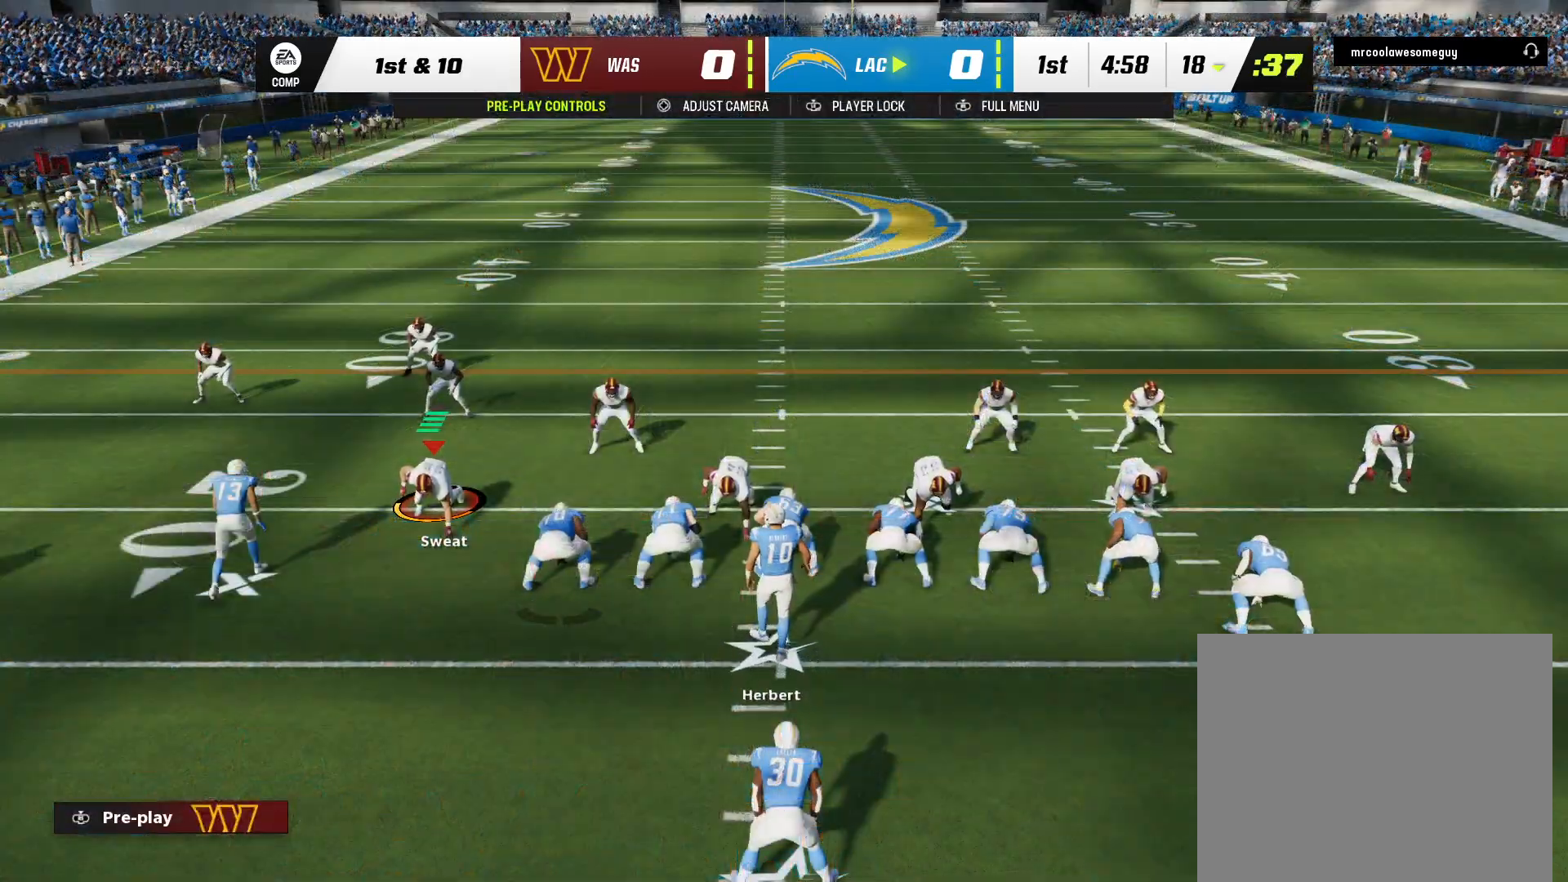
{"dt_ms": 500, "buttons": [], "left_stick": "center", "right_stick": "center", "events": [[217, "DPAD_RIGHT", "down"], [383, "DPAD_RIGHT", "up"]]}
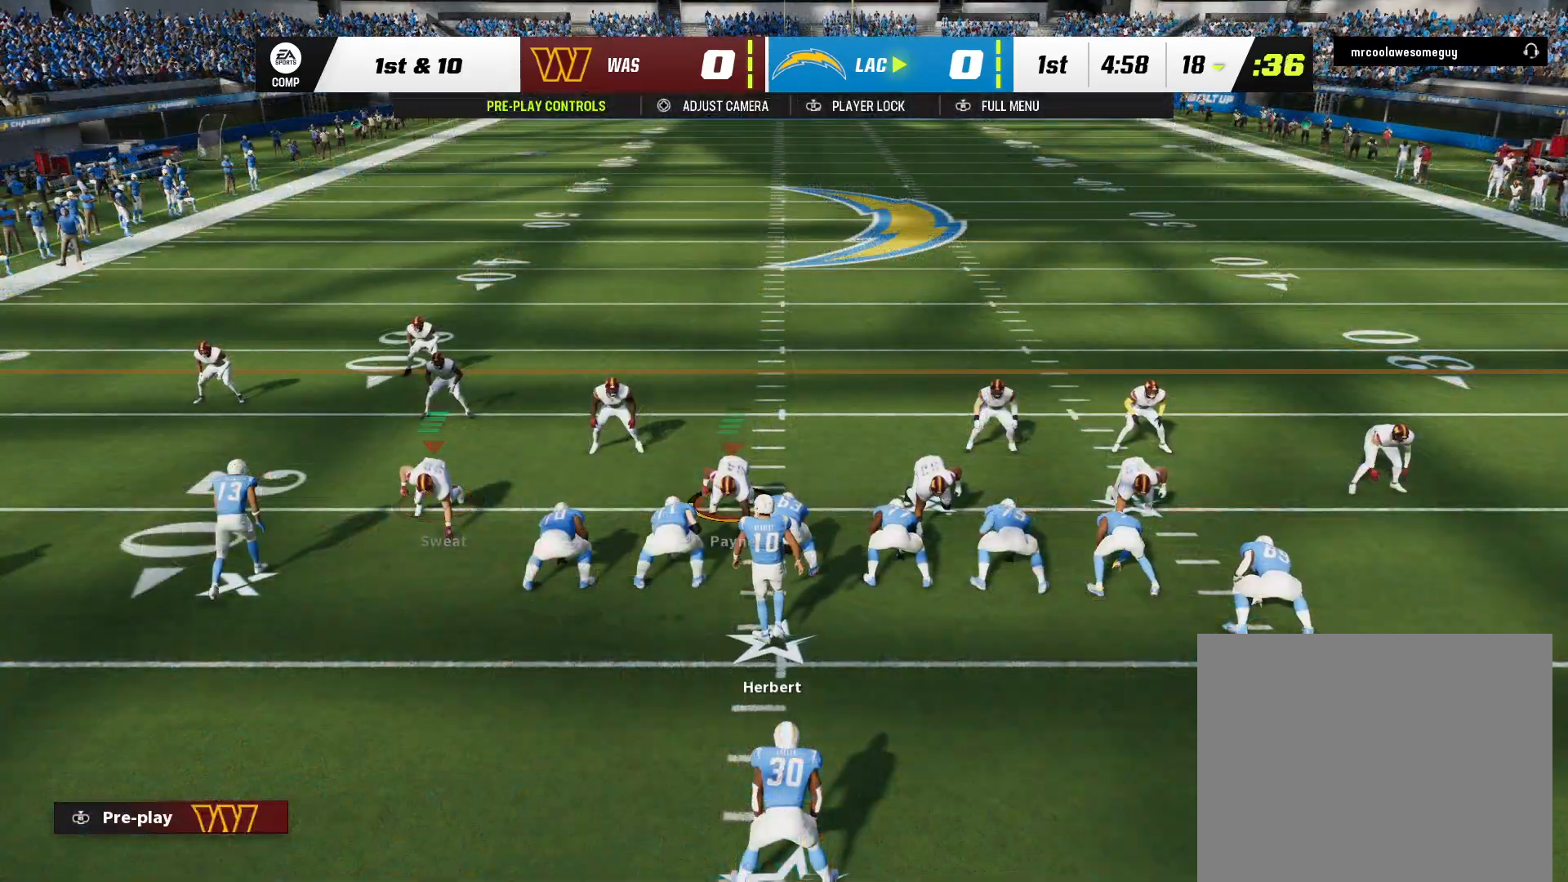
{"dt_ms": 500, "buttons": [], "left_stick": "center", "right_stick": "center", "events": [[250, "left_stick", "down"], [433, "left_stick", "center"]]}
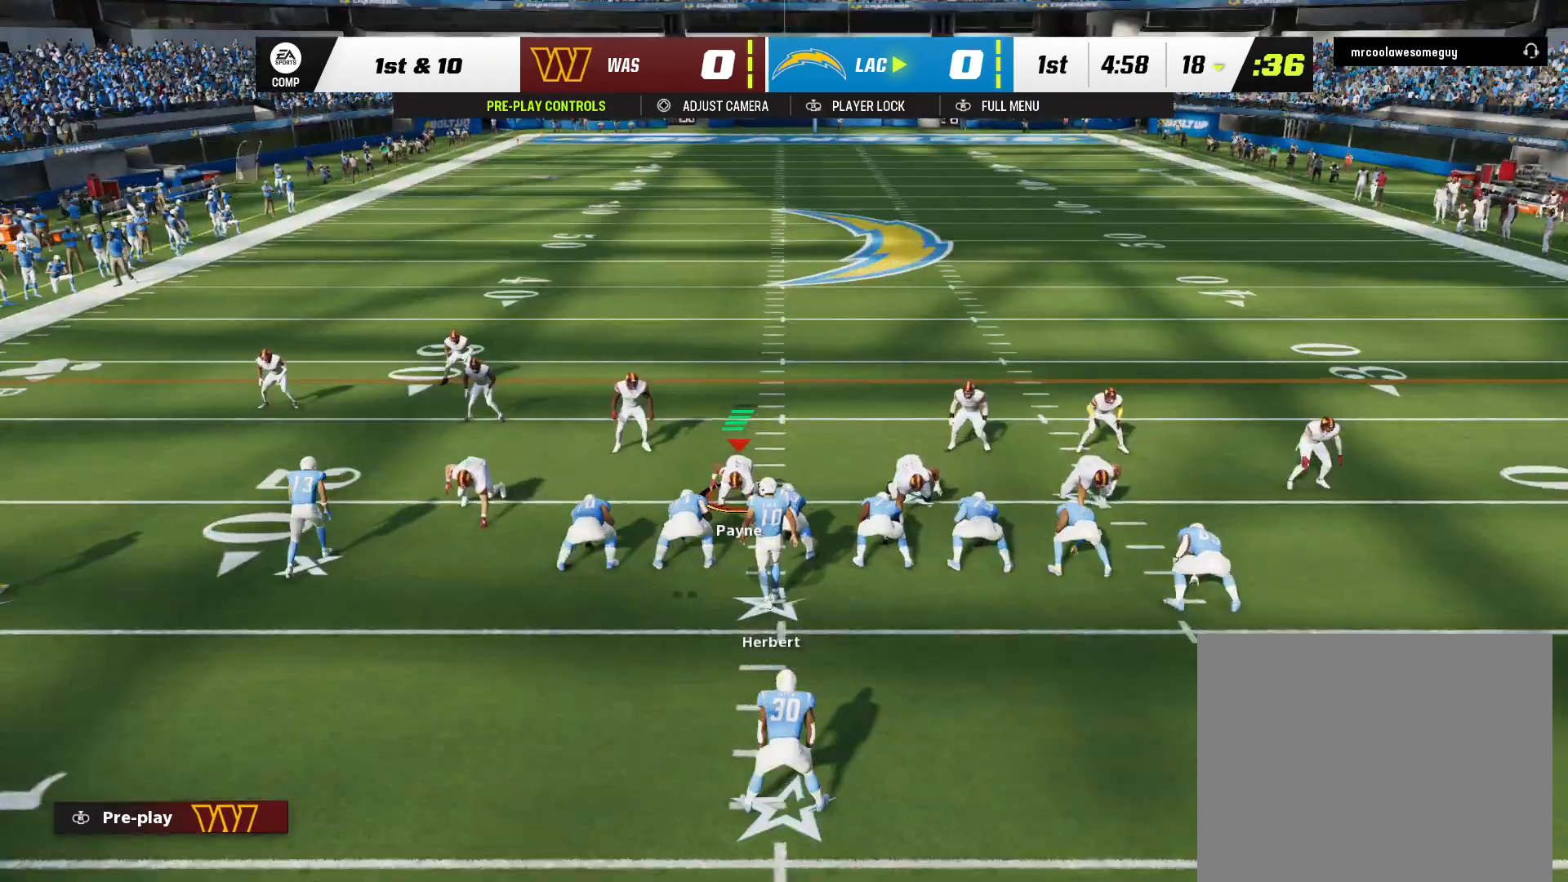
{"dt_ms": 500, "buttons": [], "left_stick": "center", "right_stick": "center", "events": []}
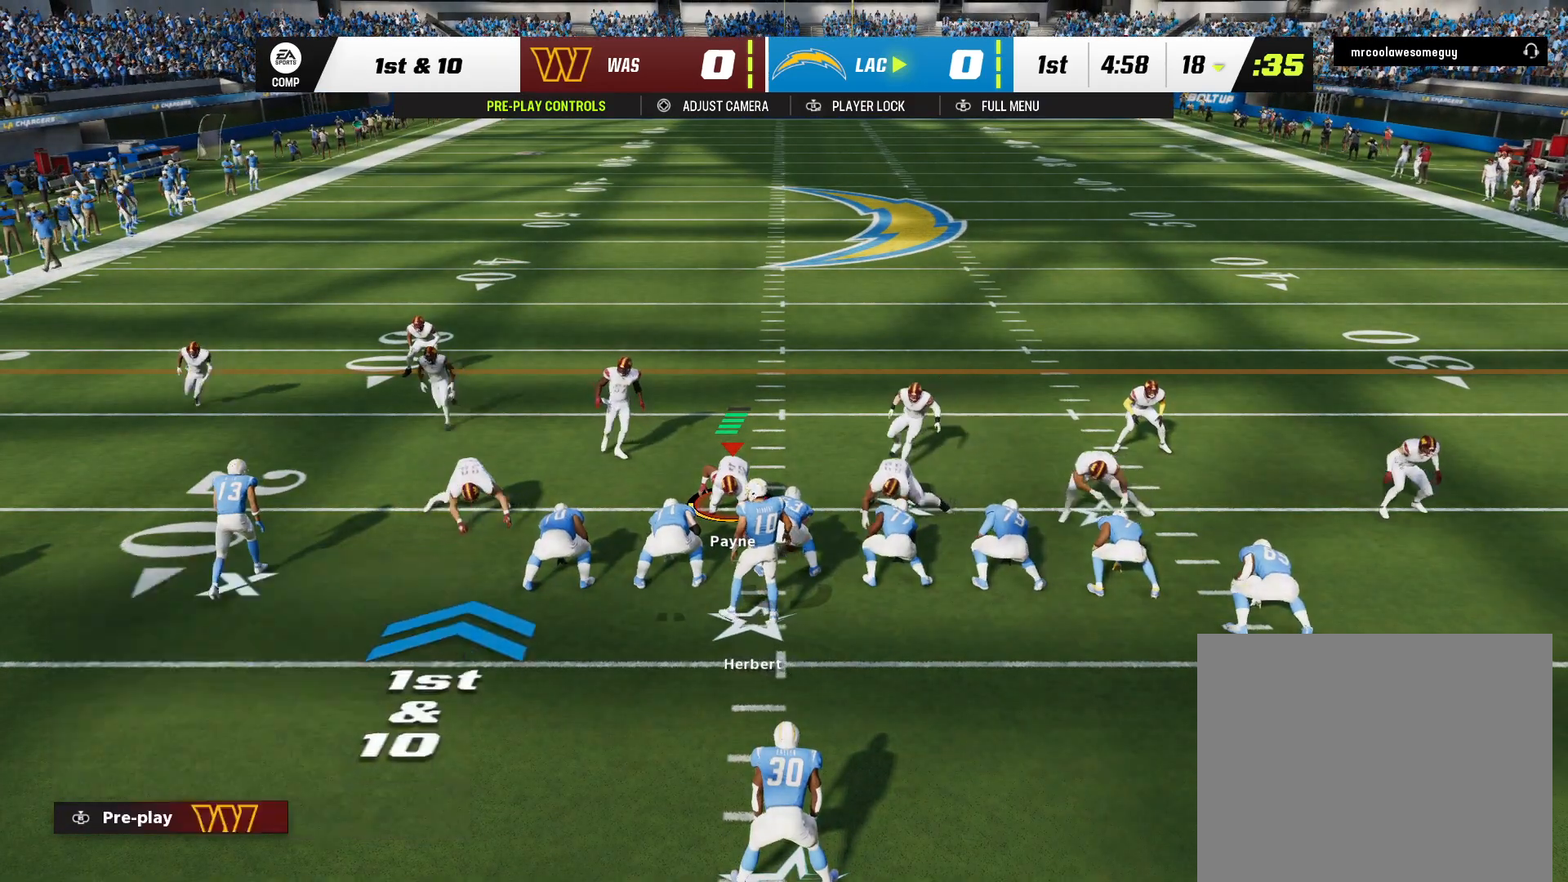
{"dt_ms": 500, "buttons": [], "left_stick": "center", "right_stick": "center", "events": []}
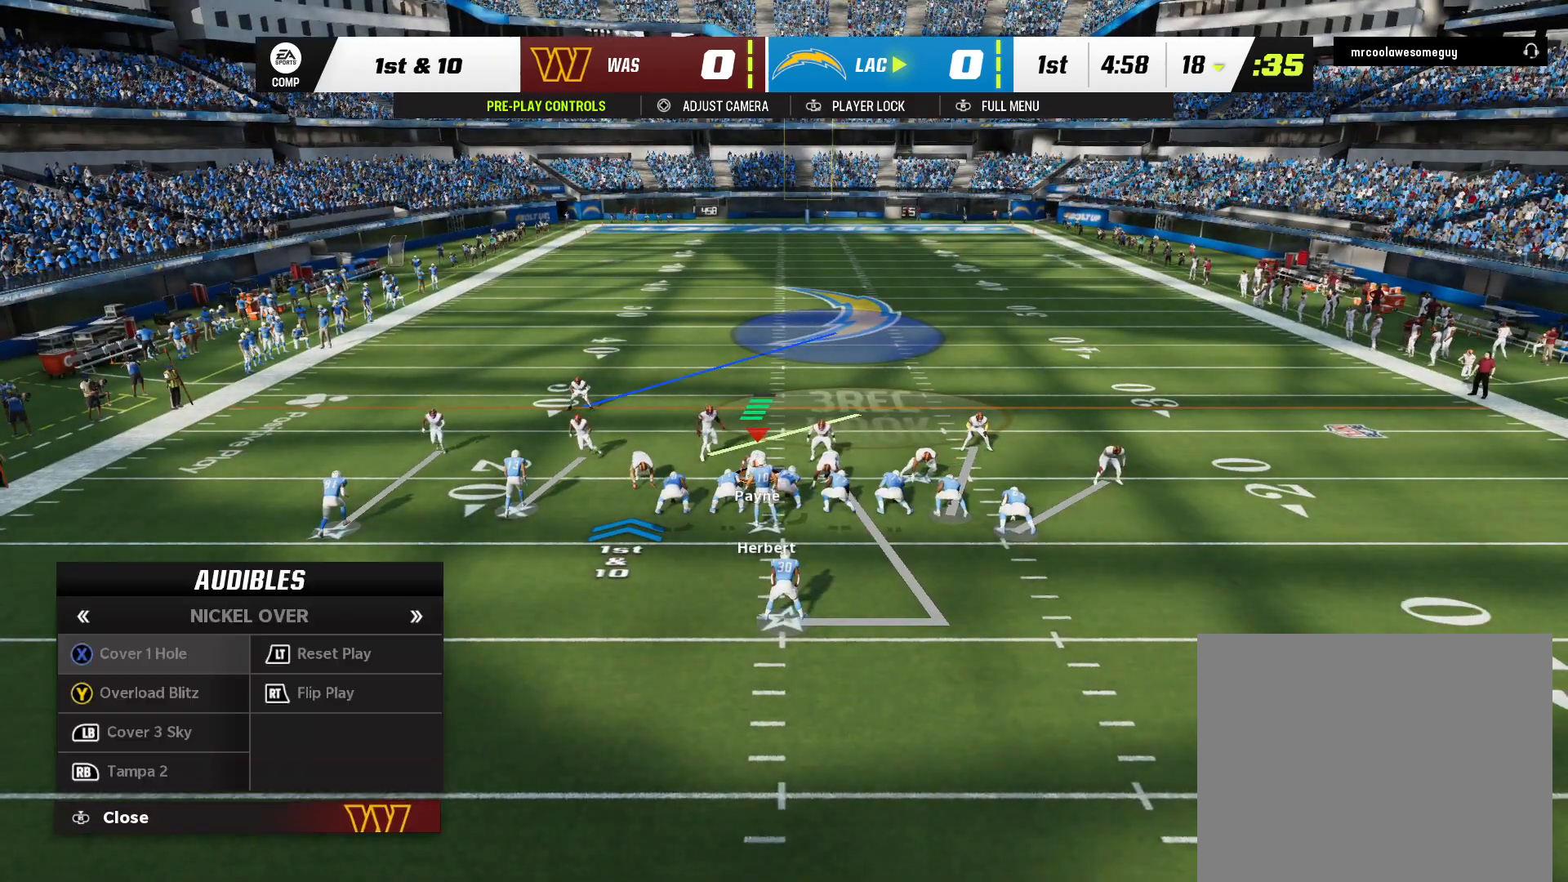
{"dt_ms": 500, "buttons": [], "left_stick": "center", "right_stick": "center", "events": []}
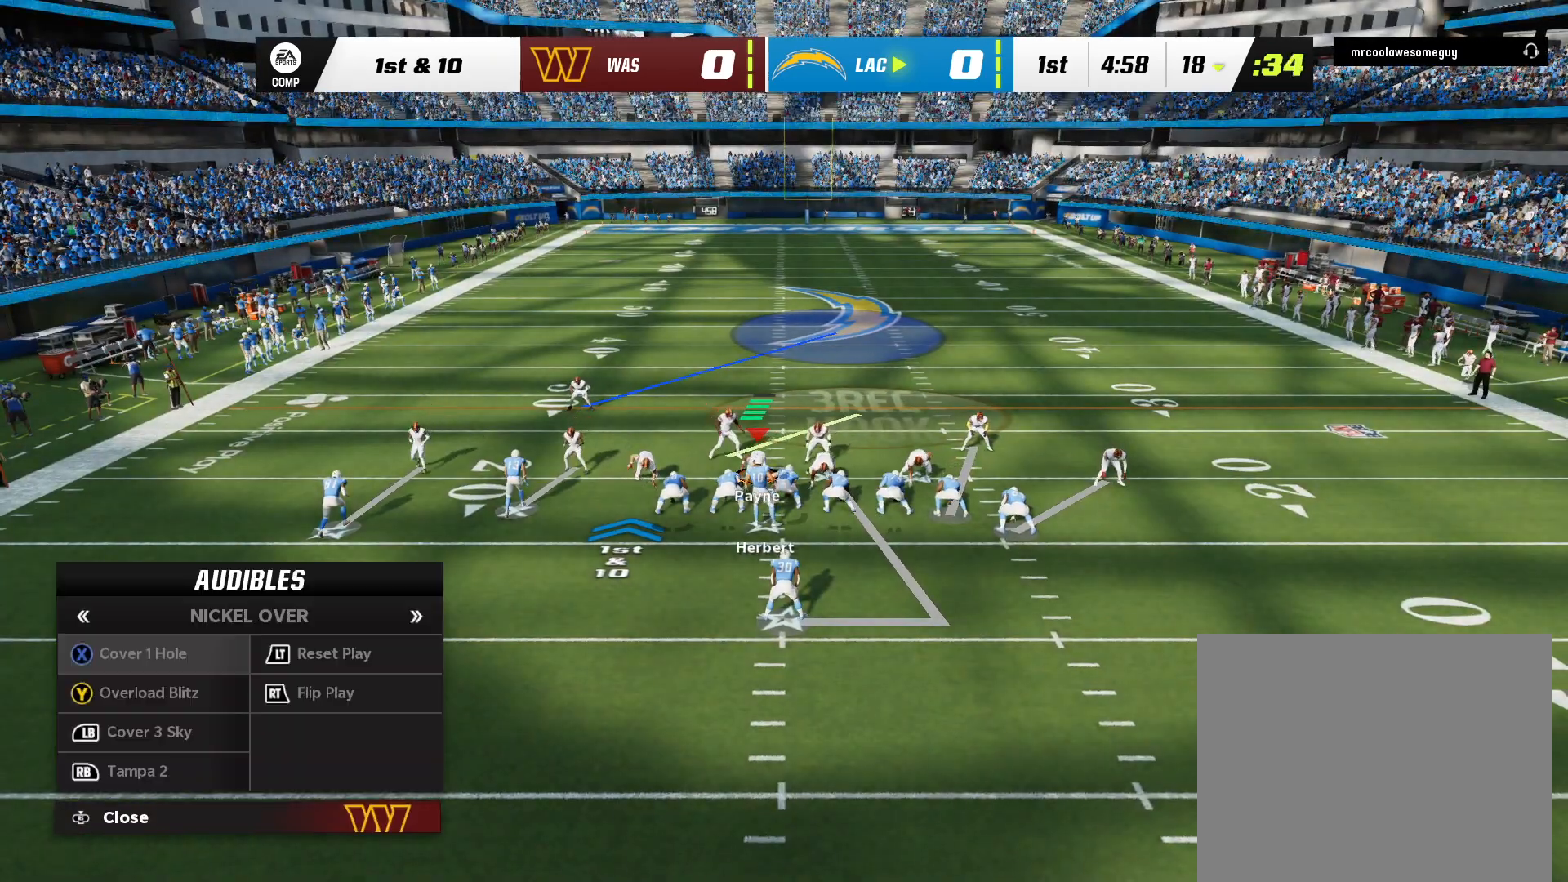
{"dt_ms": 500, "buttons": ["DPAD_DOWN"], "left_stick": "center", "right_stick": "center", "events": [[400, "DPAD_DOWN", "down"]]}
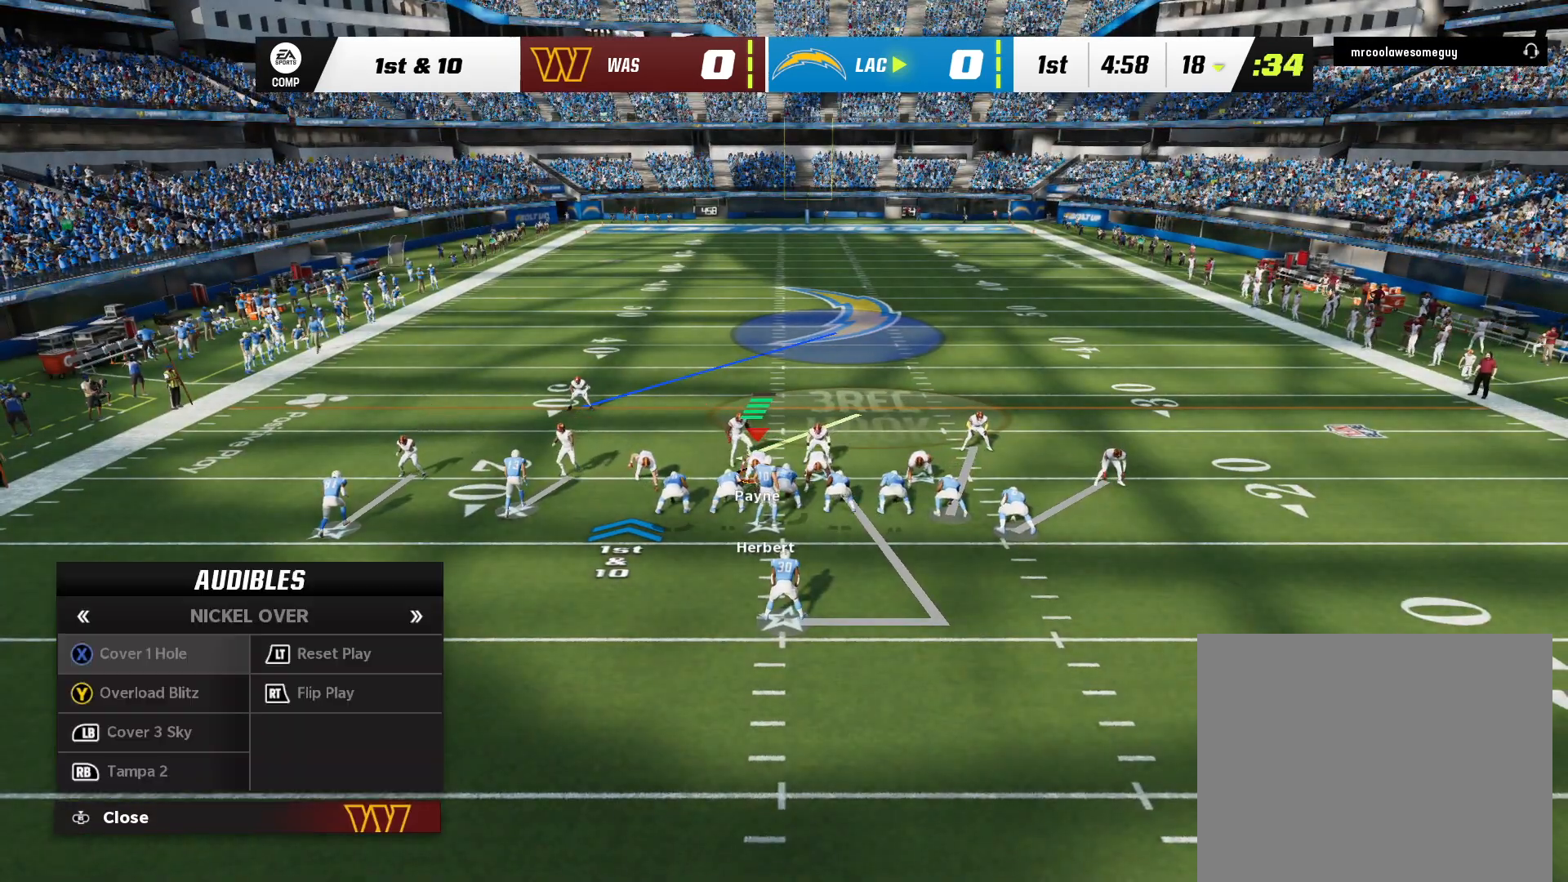
{"dt_ms": 500, "buttons": [], "left_stick": "center", "right_stick": "center", "events": [[50, "DPAD_DOWN", "up"], [183, "DPAD_DOWN", "down"], [317, "DPAD_DOWN", "up"]]}
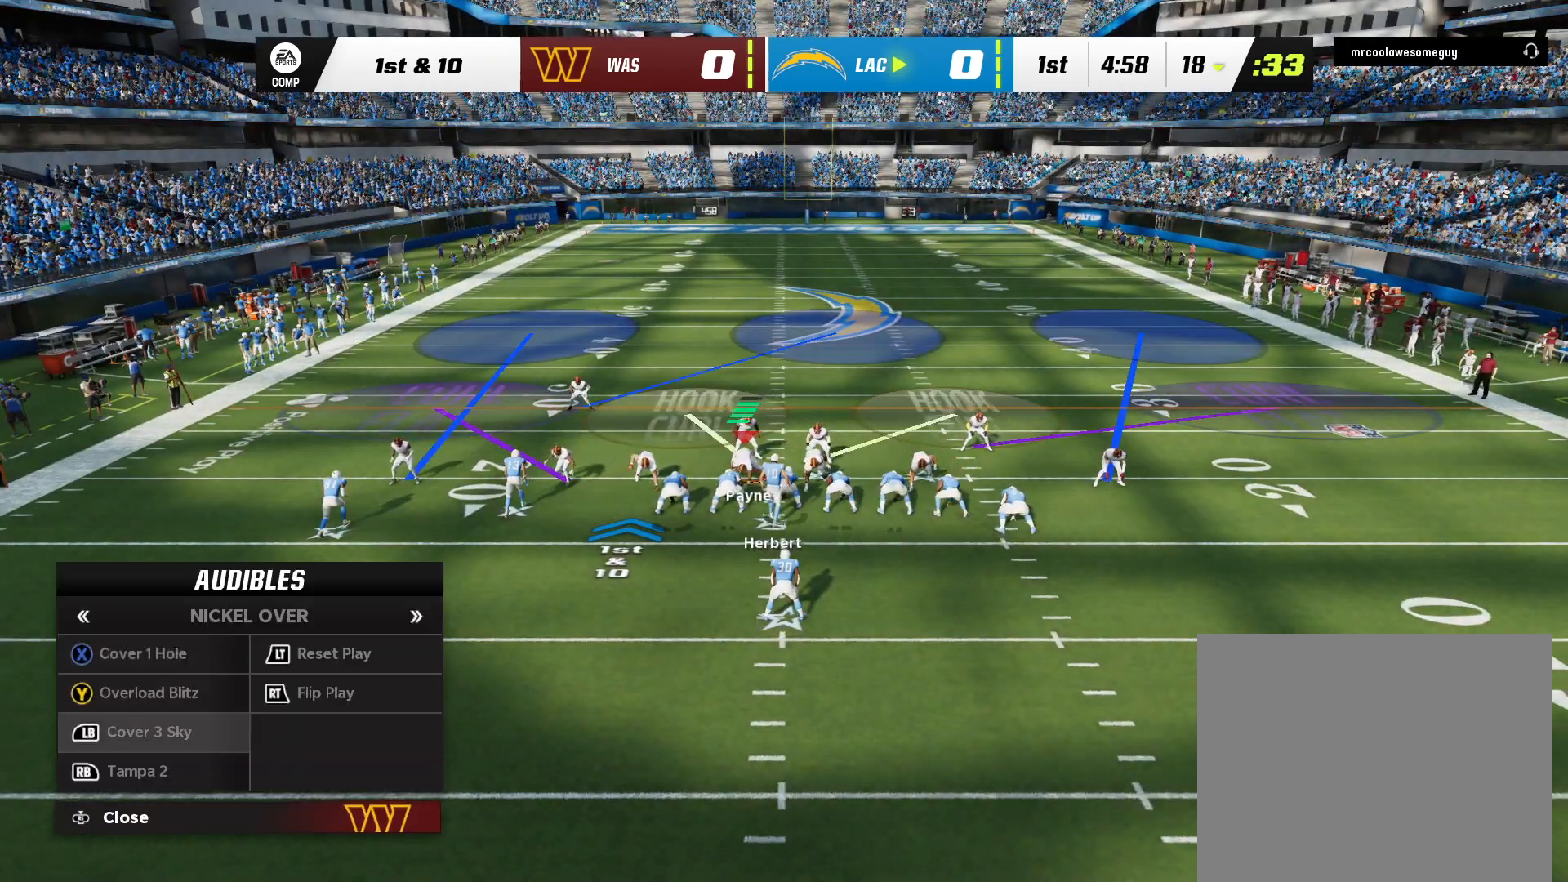
{"dt_ms": 500, "buttons": ["DPAD_UP"], "left_stick": "center", "right_stick": "center", "events": [[300, "DPAD_UP", "down"], [433, "DPAD_UP", "up"], [500, "DPAD_UP", "down"]]}
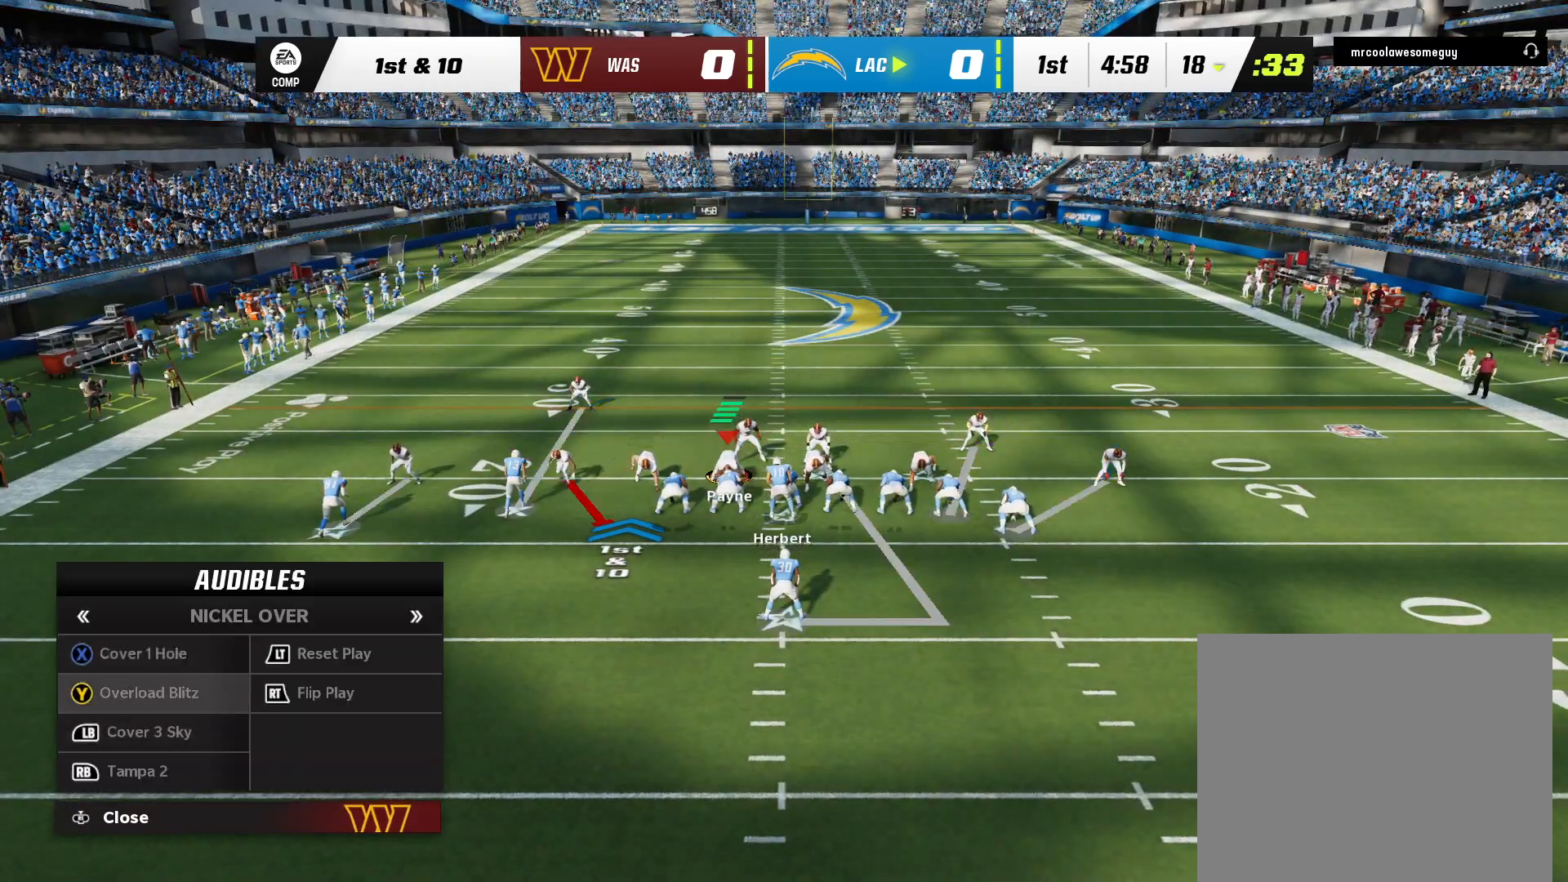
{"dt_ms": 500, "buttons": [], "left_stick": "center", "right_stick": "center", "events": [[133, "DPAD_UP", "up"]]}
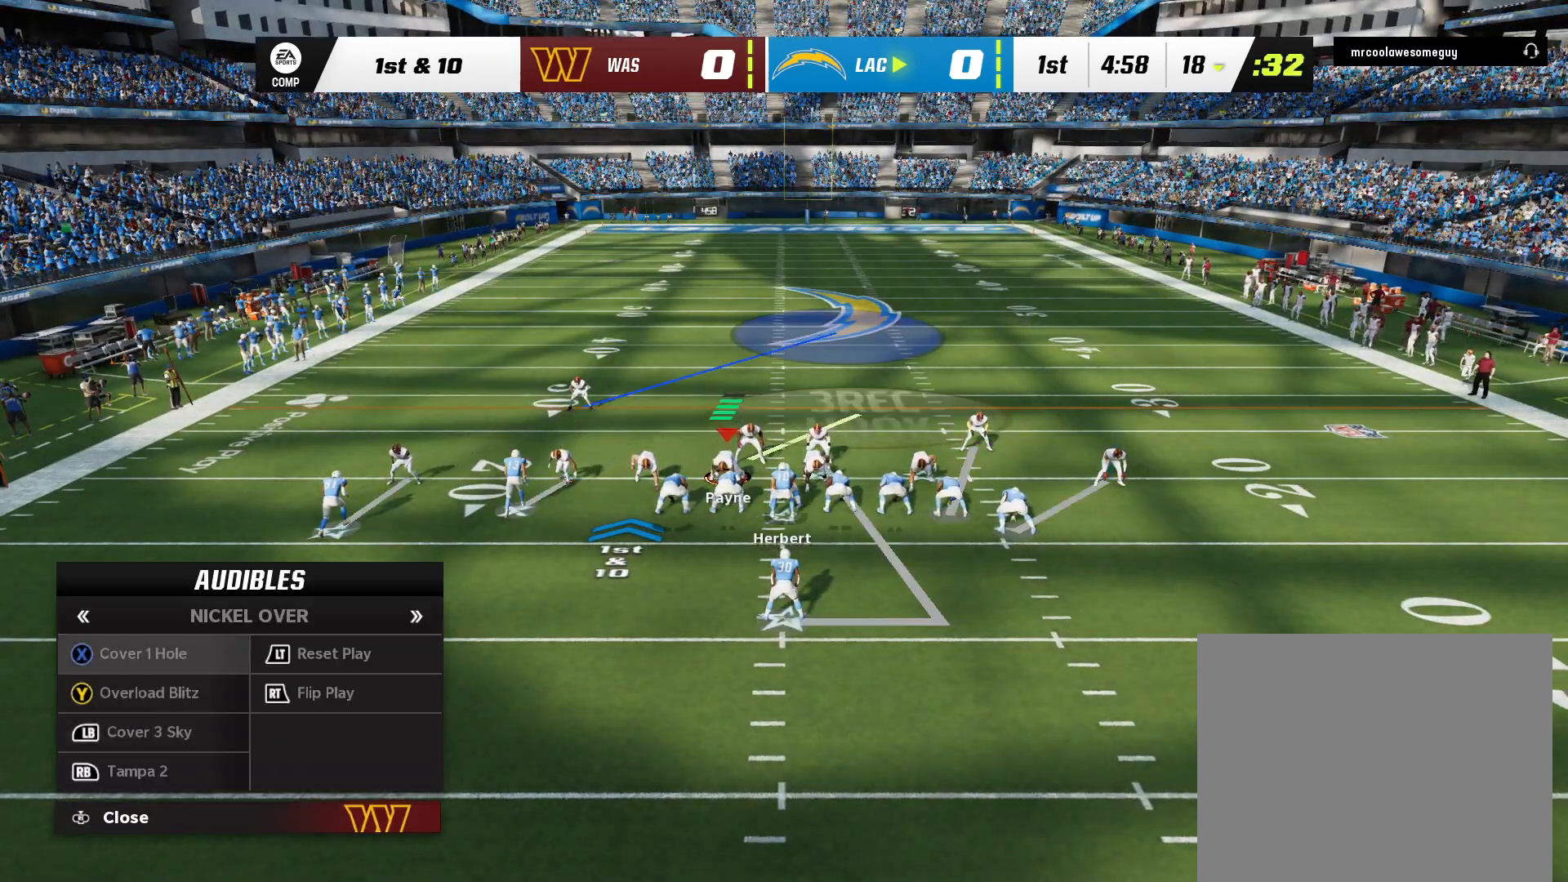
{"dt_ms": 500, "buttons": [], "left_stick": "center", "right_stick": "center", "events": []}
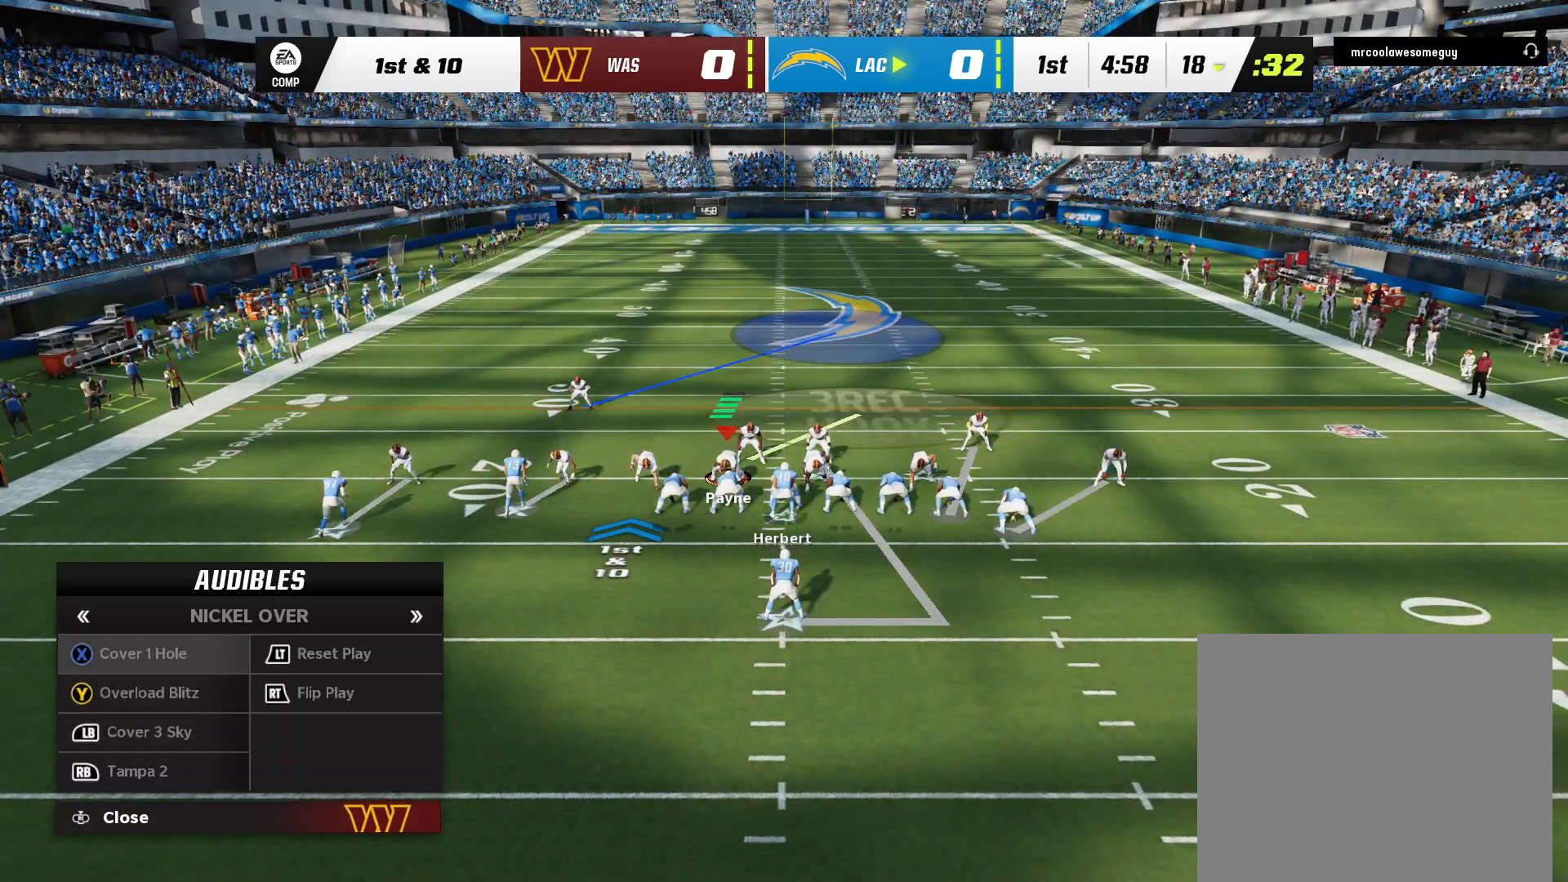
{"dt_ms": 500, "buttons": [], "left_stick": "center", "right_stick": "center", "events": []}
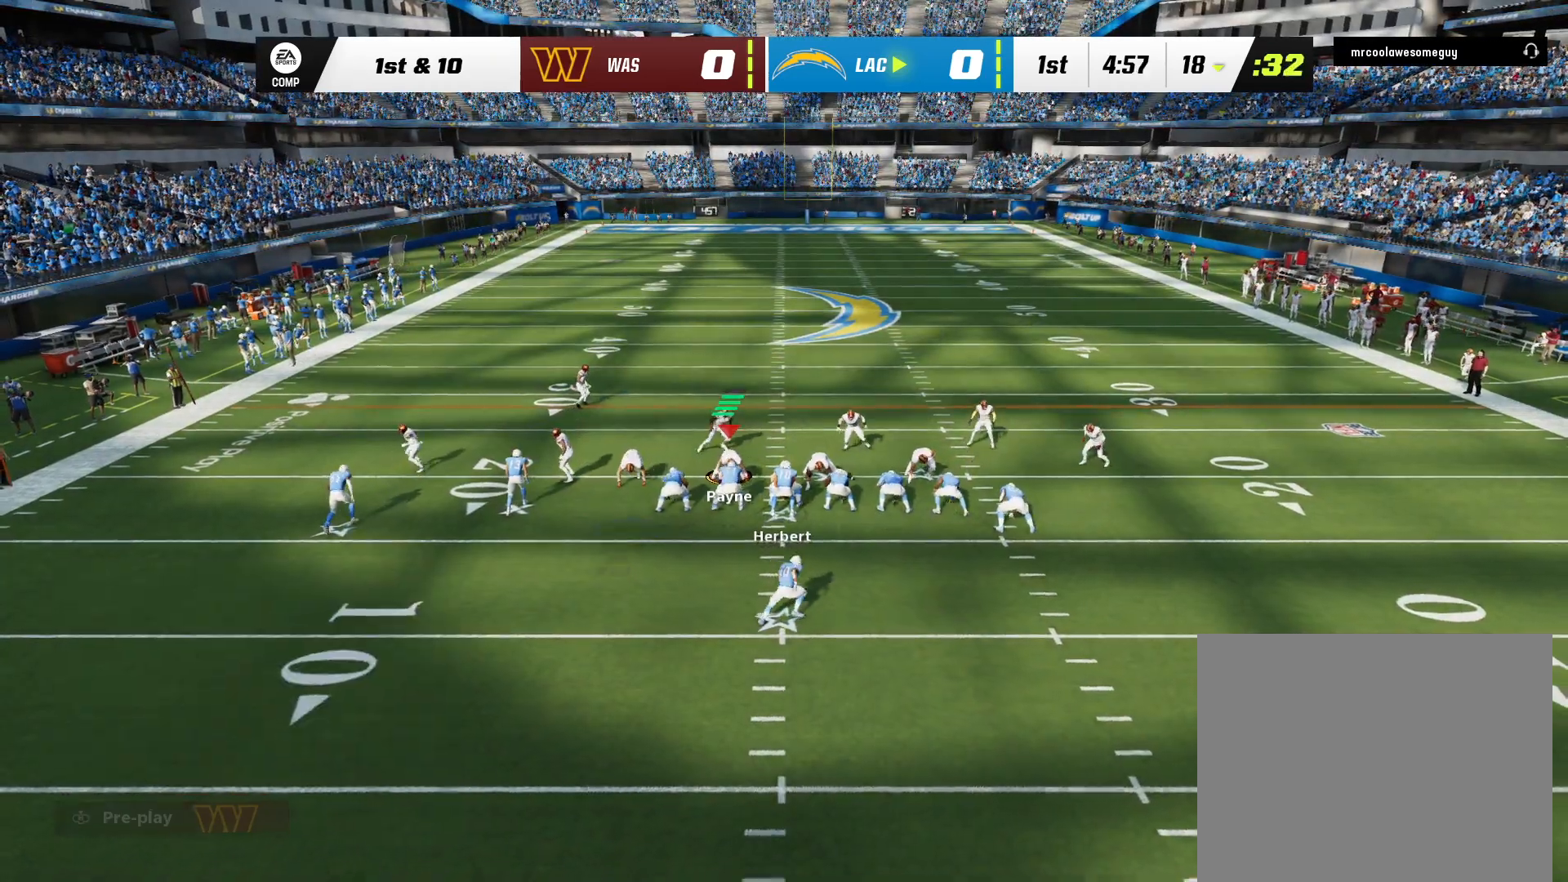
{"dt_ms": 1000, "buttons": [], "left_stick": "down-right", "right_stick": "right"}
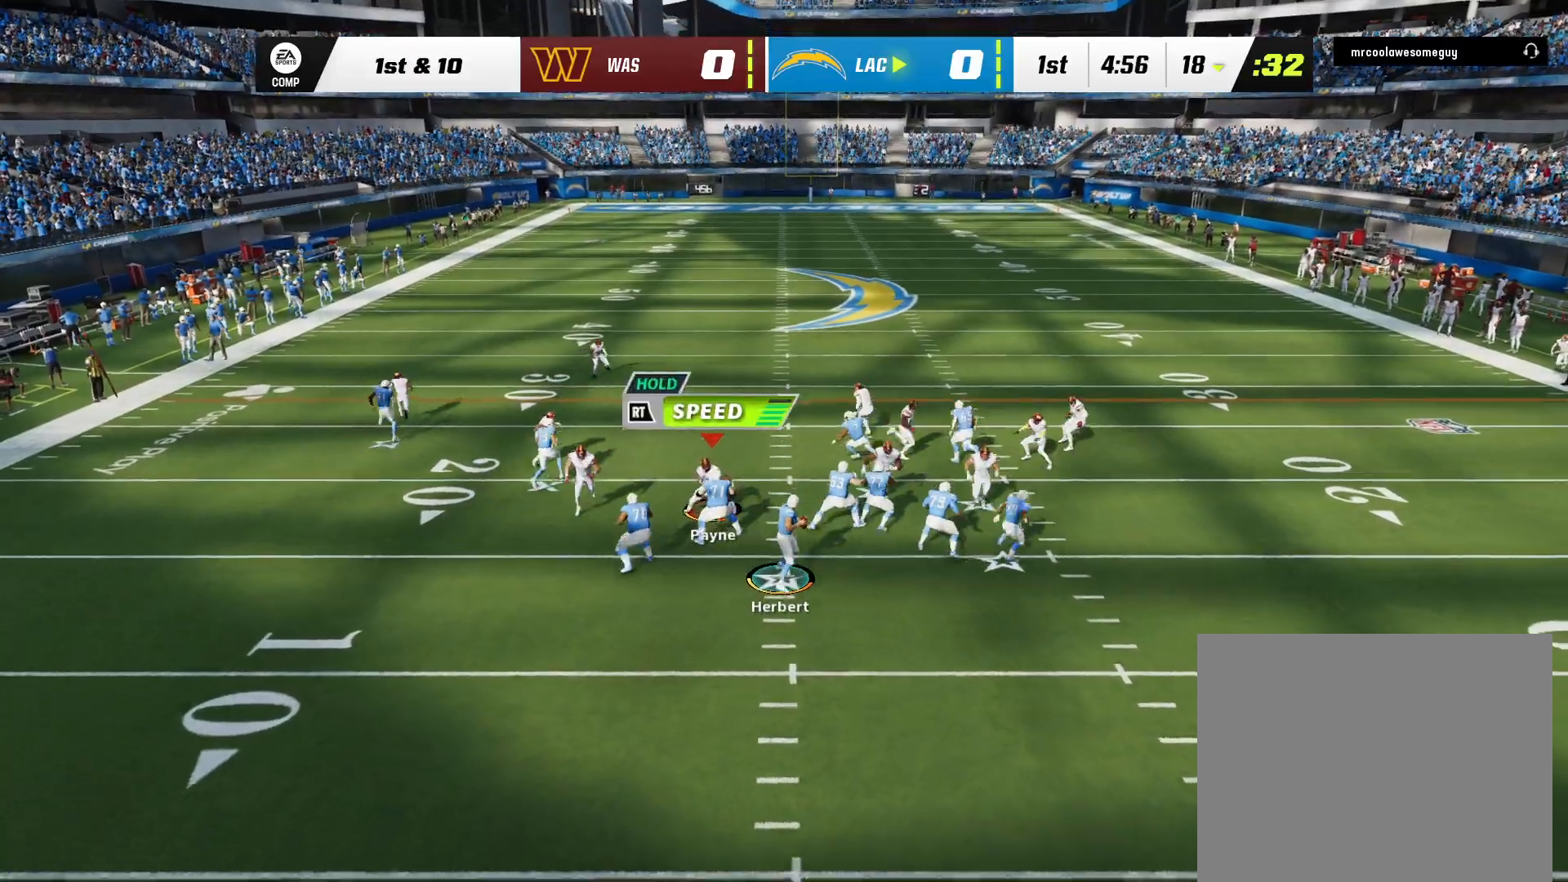
{"dt_ms": 1000, "buttons": [], "left_stick": "down-right", "right_stick": "center"}